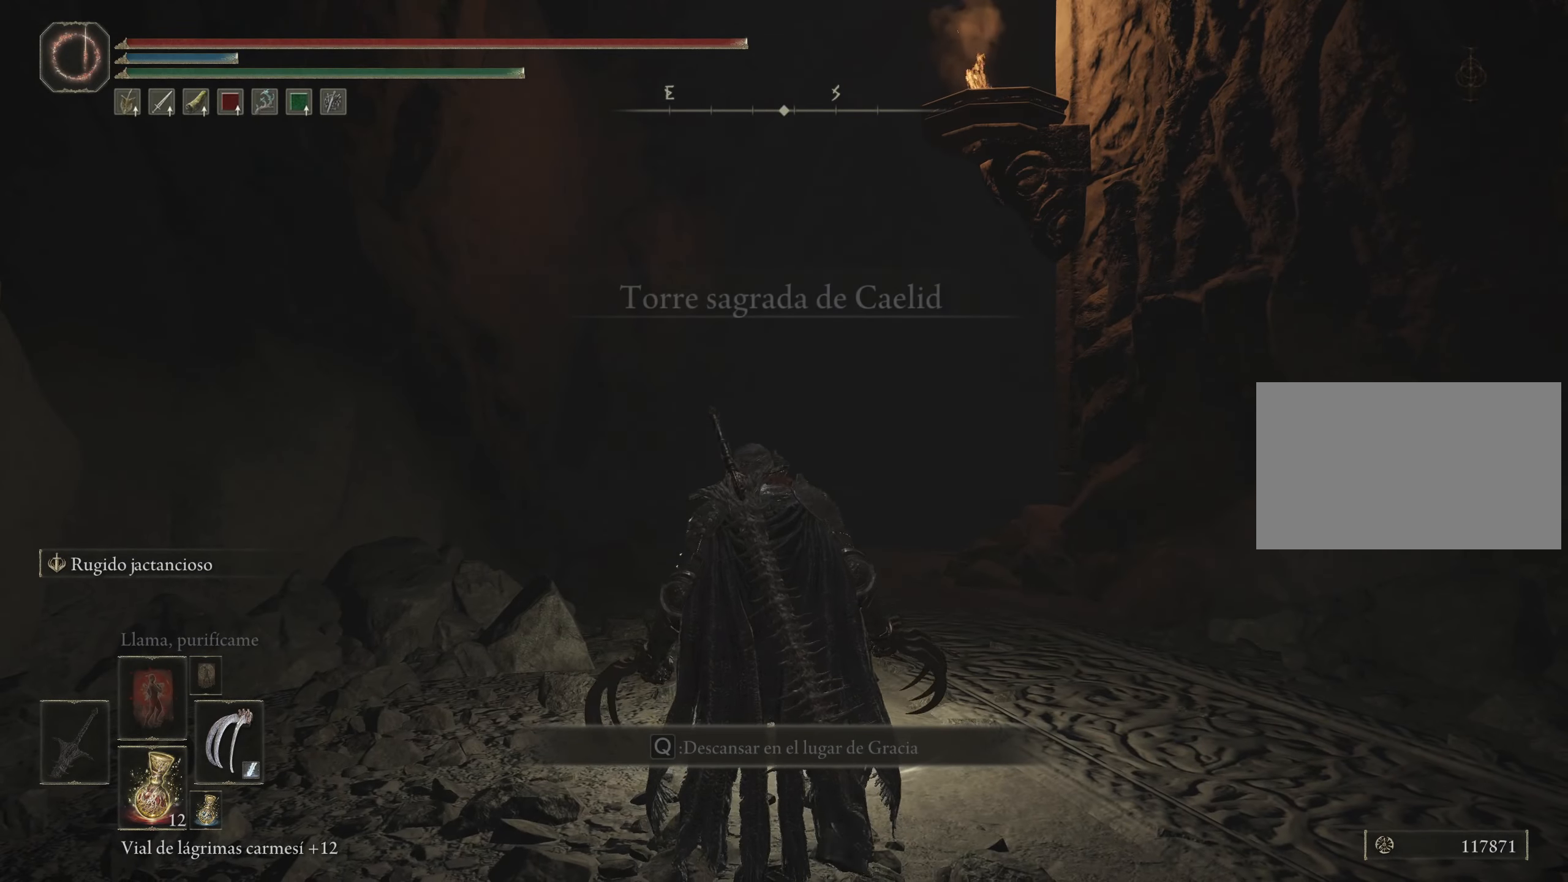
Gameplay with keyboard and mouse; each line is a JSON object with the keys and mouse buttons held at the frame after it. "events" lists presses ("down") and releases ("up") of "1", "2", "3", "4", "5", "a", "alt", "c", "caps_lock", "ctrl", "d", "e", "f", "g", "q", "r", "s", "shift", "space", "t", "tab", "v", "w", "x", "z", "mouse_left", "mouse_wheel" and "mouse_right" between this image and that frame as [ms after this image, input, new state], when the widget could be followed in between. "mouse_left", "mouse_wheel", "mouse_right" = the "left", "wheel", "right" buttons of the "mouse" list. No other keys are recorded. "wheel" means that the mouse wheel is clicked or scrolled. Not read: mouse_move.
{"keys": ["w"], "mouse": [], "events": [[450, "w", "down"]]}
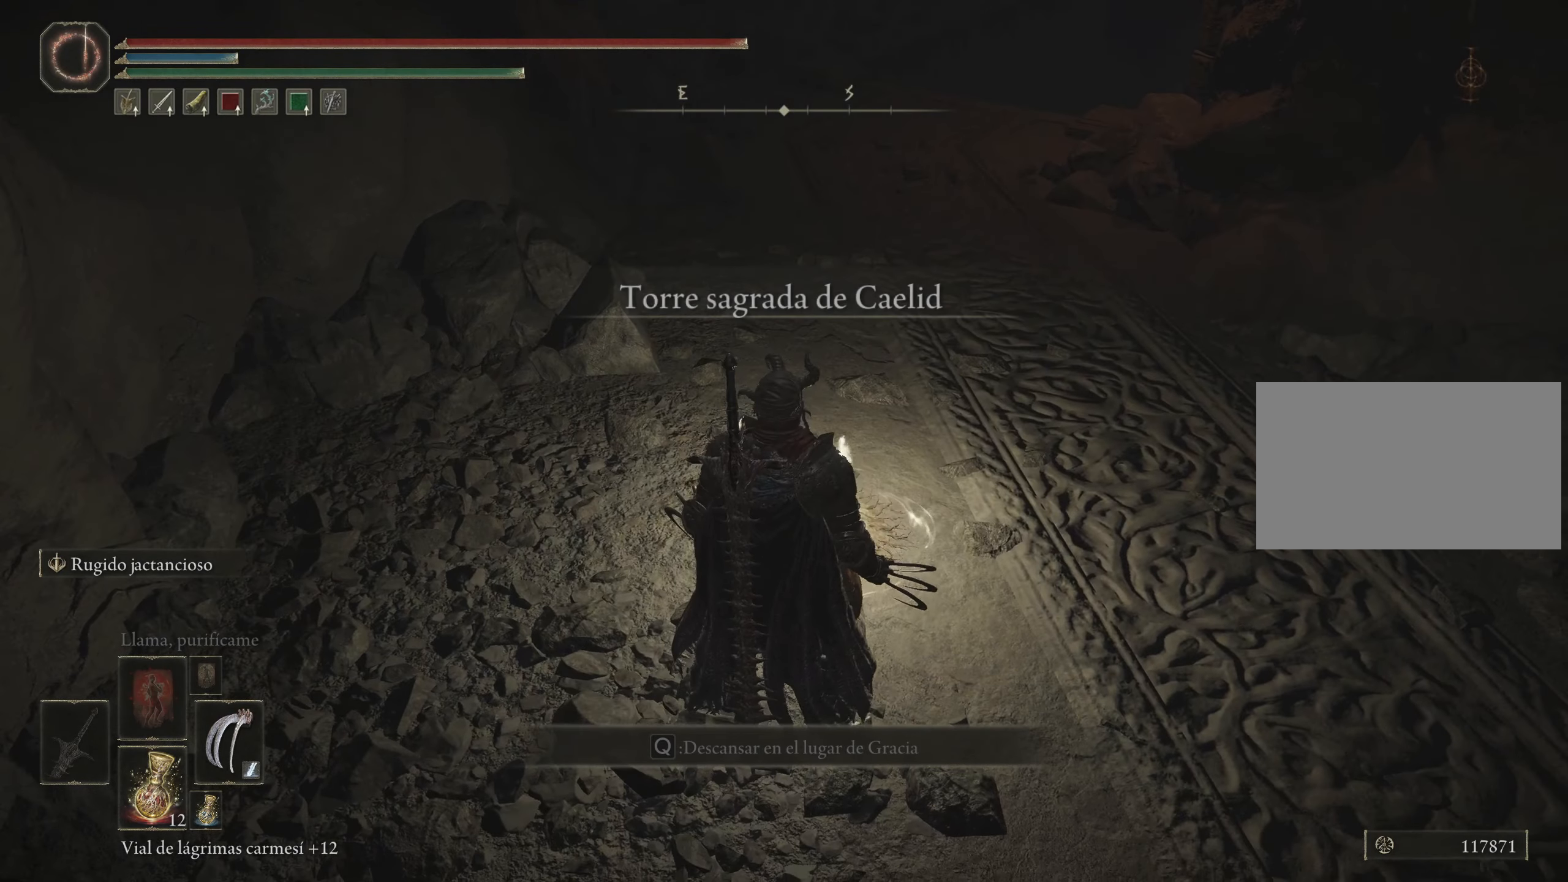
{"keys": ["space", "w"], "mouse": [], "events": [[150, "space", "down"]]}
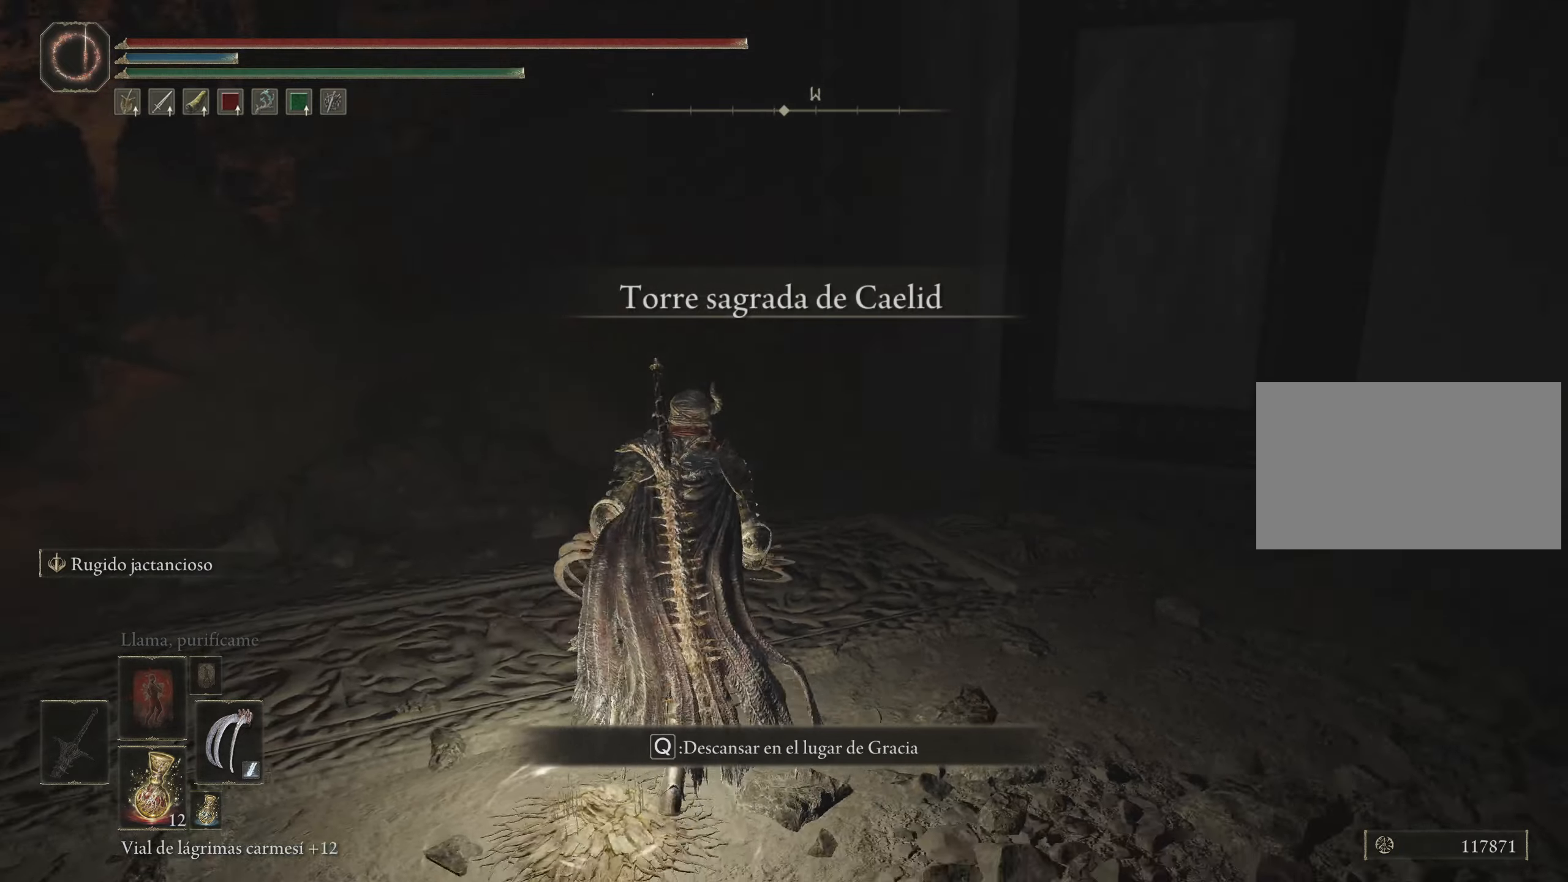
{"keys": ["d", "space", "w"], "mouse": [], "events": [[483, "d", "down"]]}
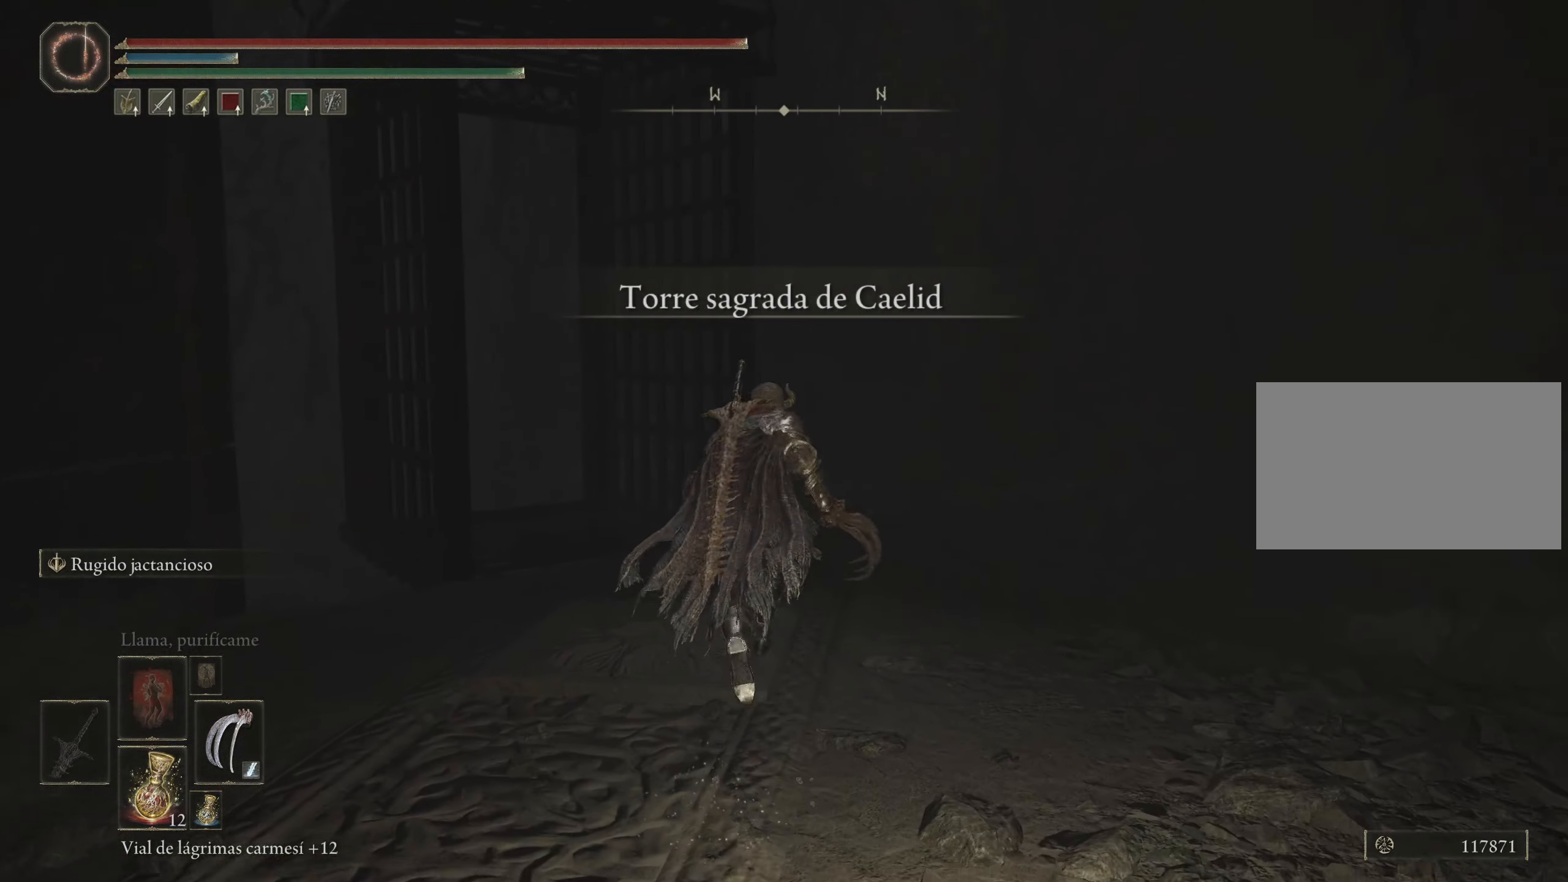
{"keys": ["space", "w"], "mouse": [], "events": [[216, "d", "up"]]}
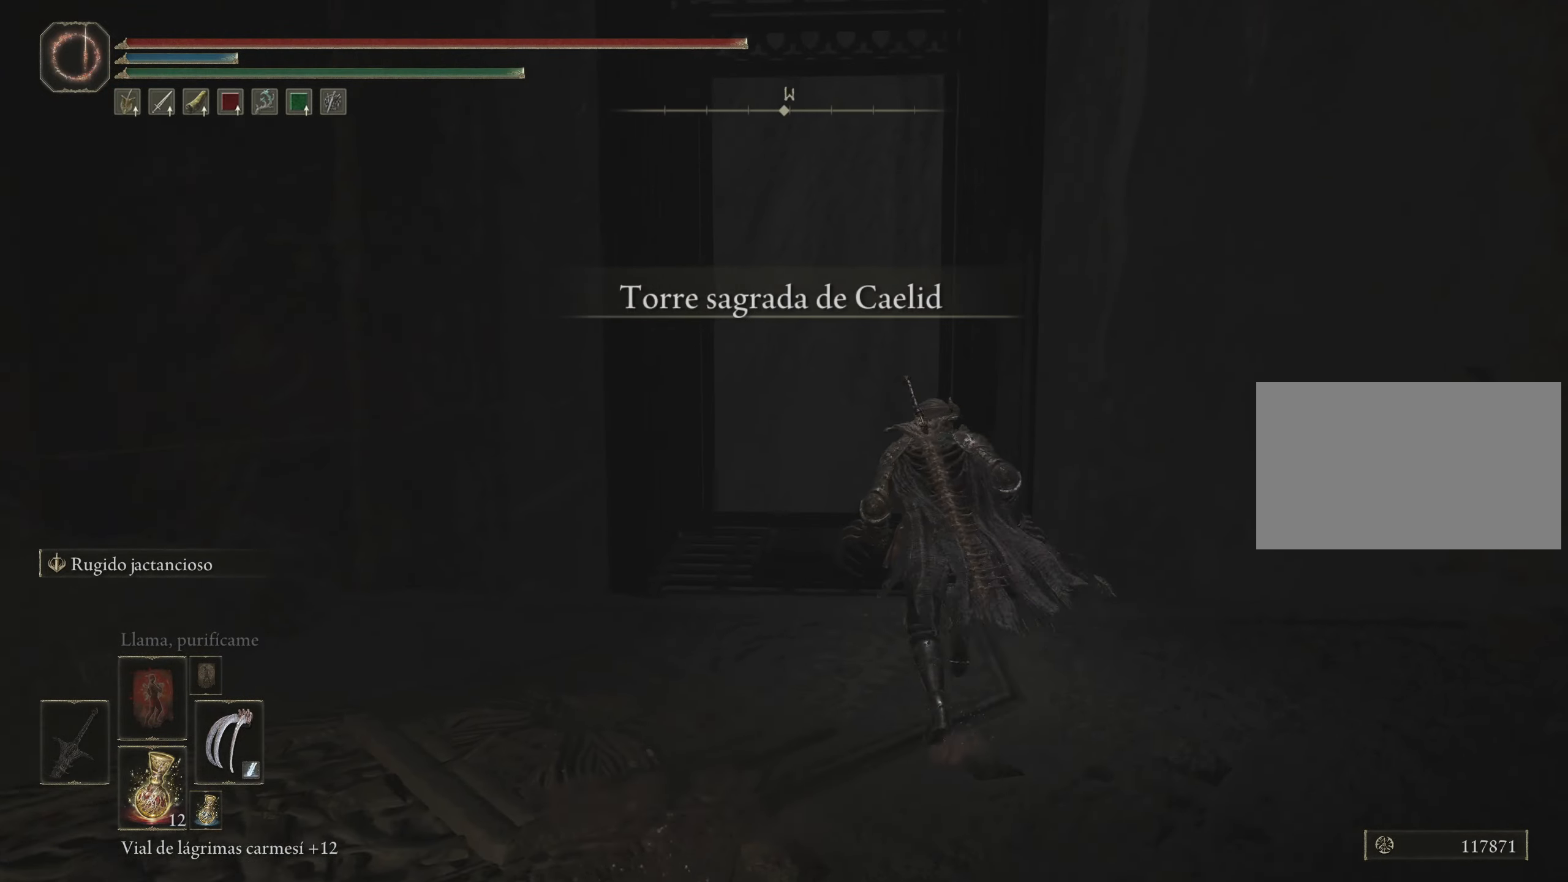
{"keys": ["a", "space", "w"], "mouse": [], "events": [[50, "a", "down"]]}
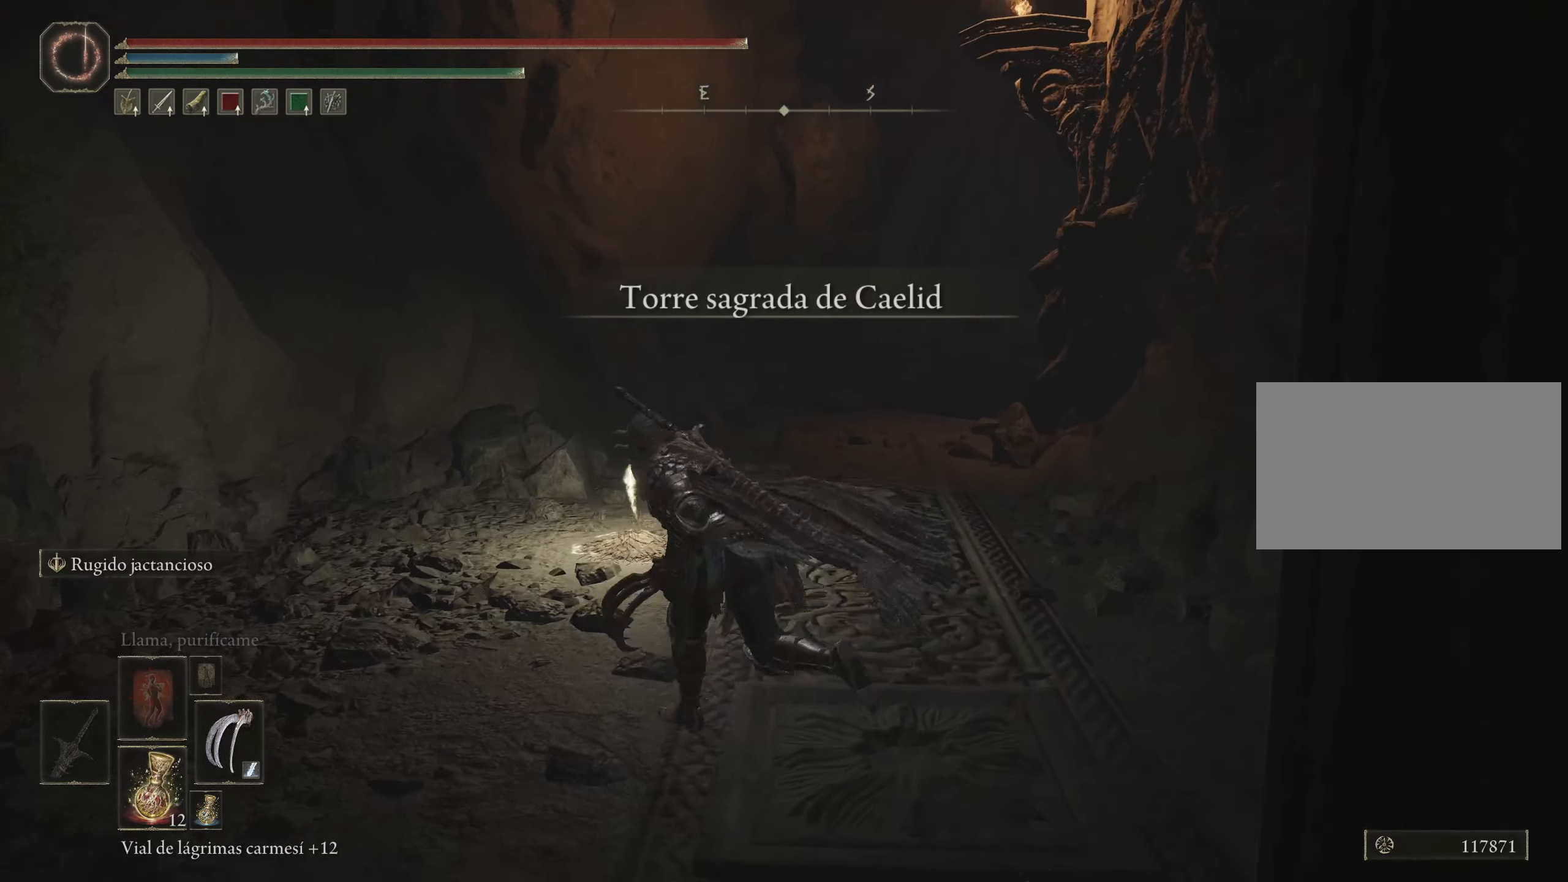
{"keys": ["space", "w"], "mouse": [], "events": [[116, "a", "up"]]}
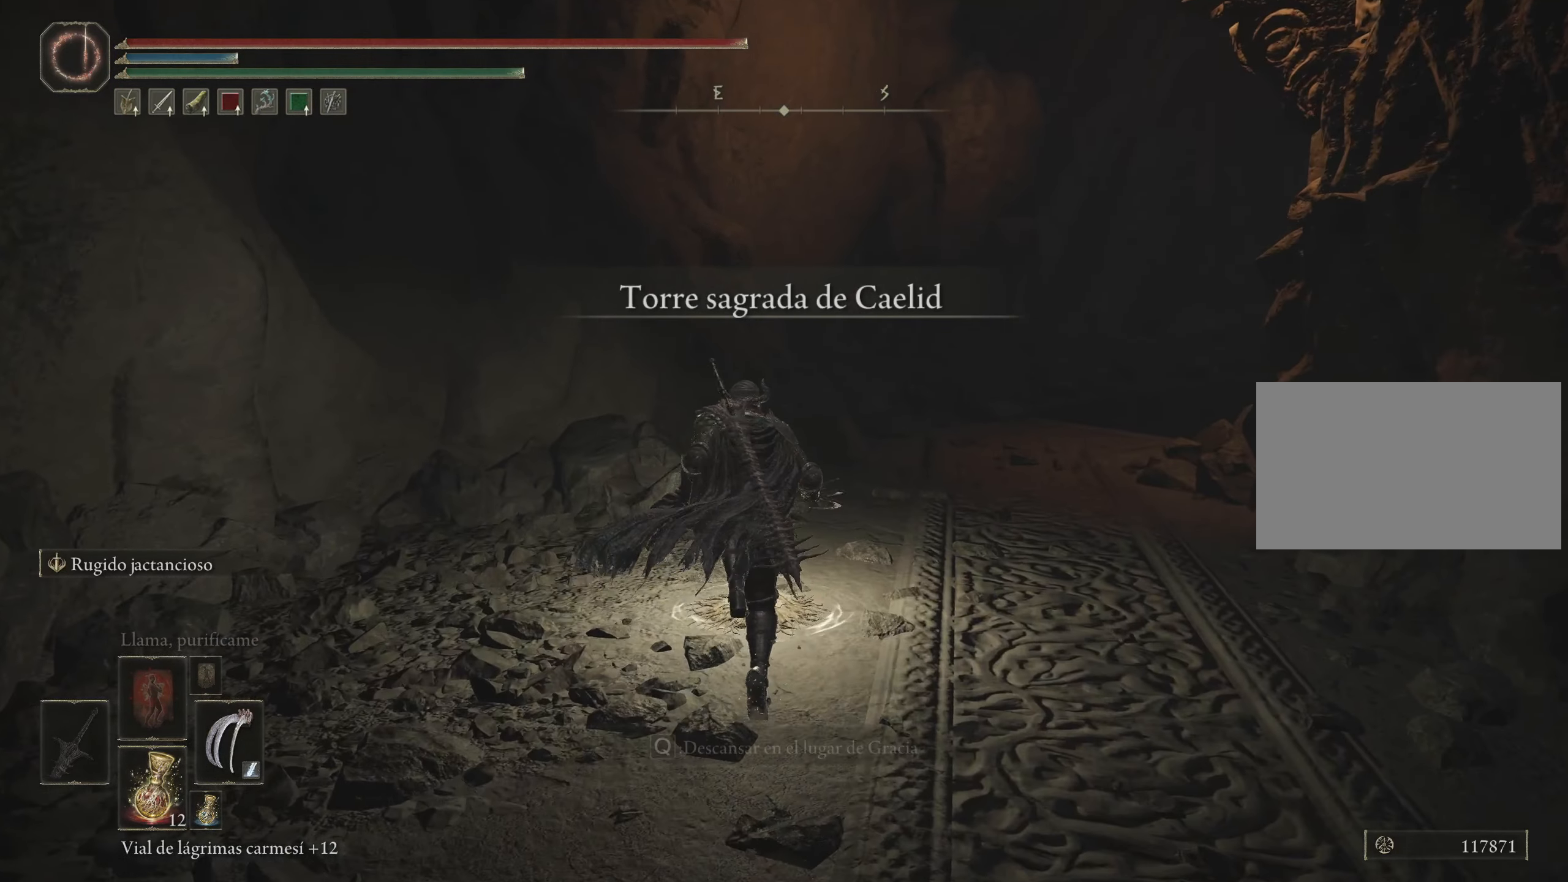
{"keys": ["space", "w"], "mouse": [], "events": []}
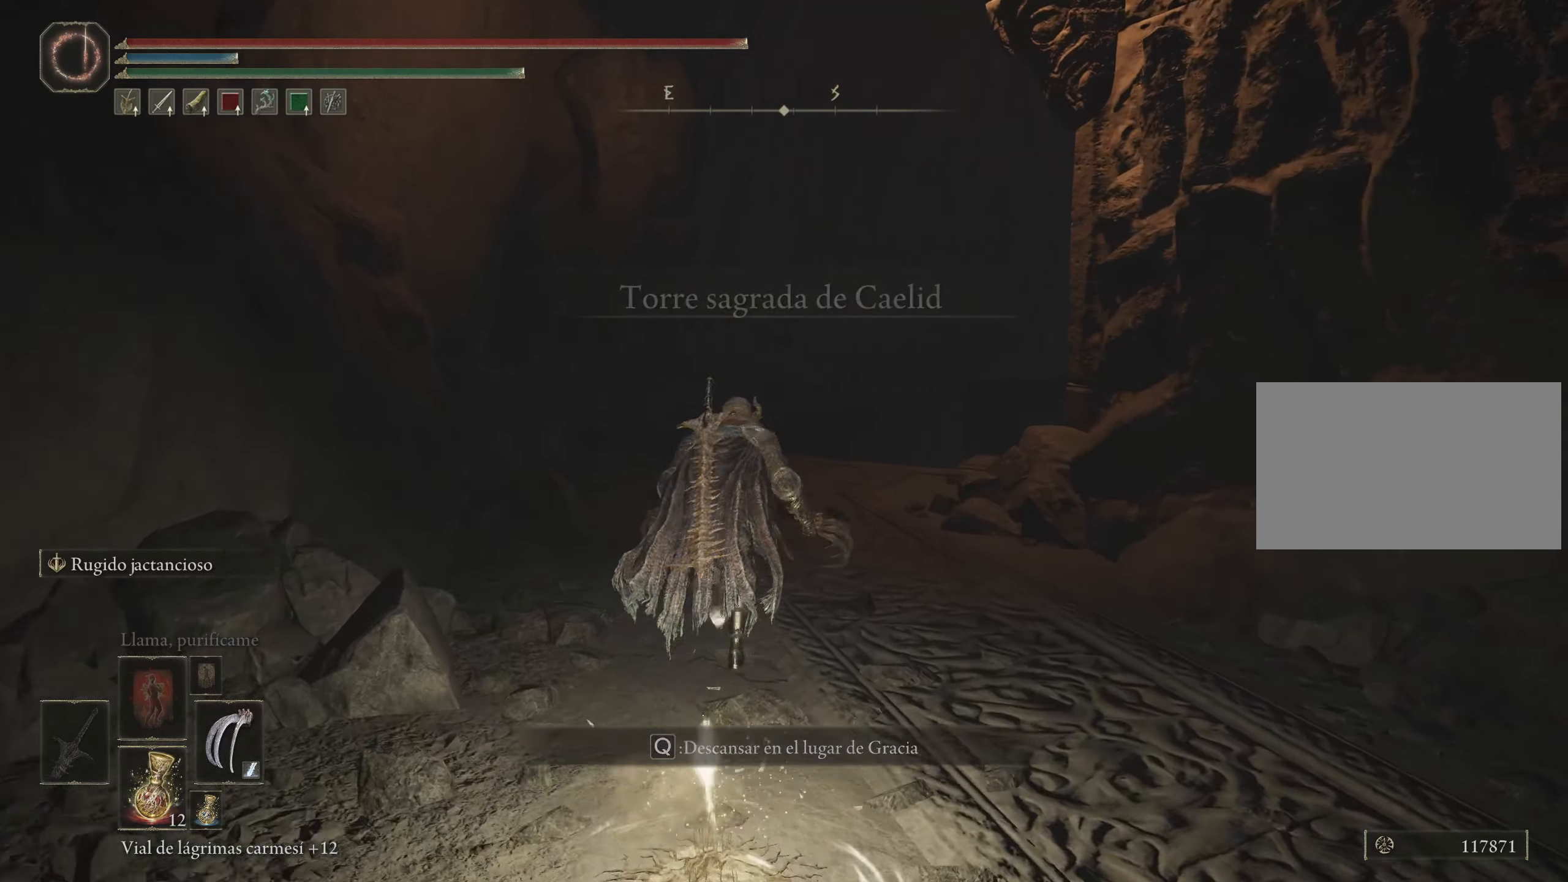
{"keys": ["space", "w"], "mouse": [], "events": []}
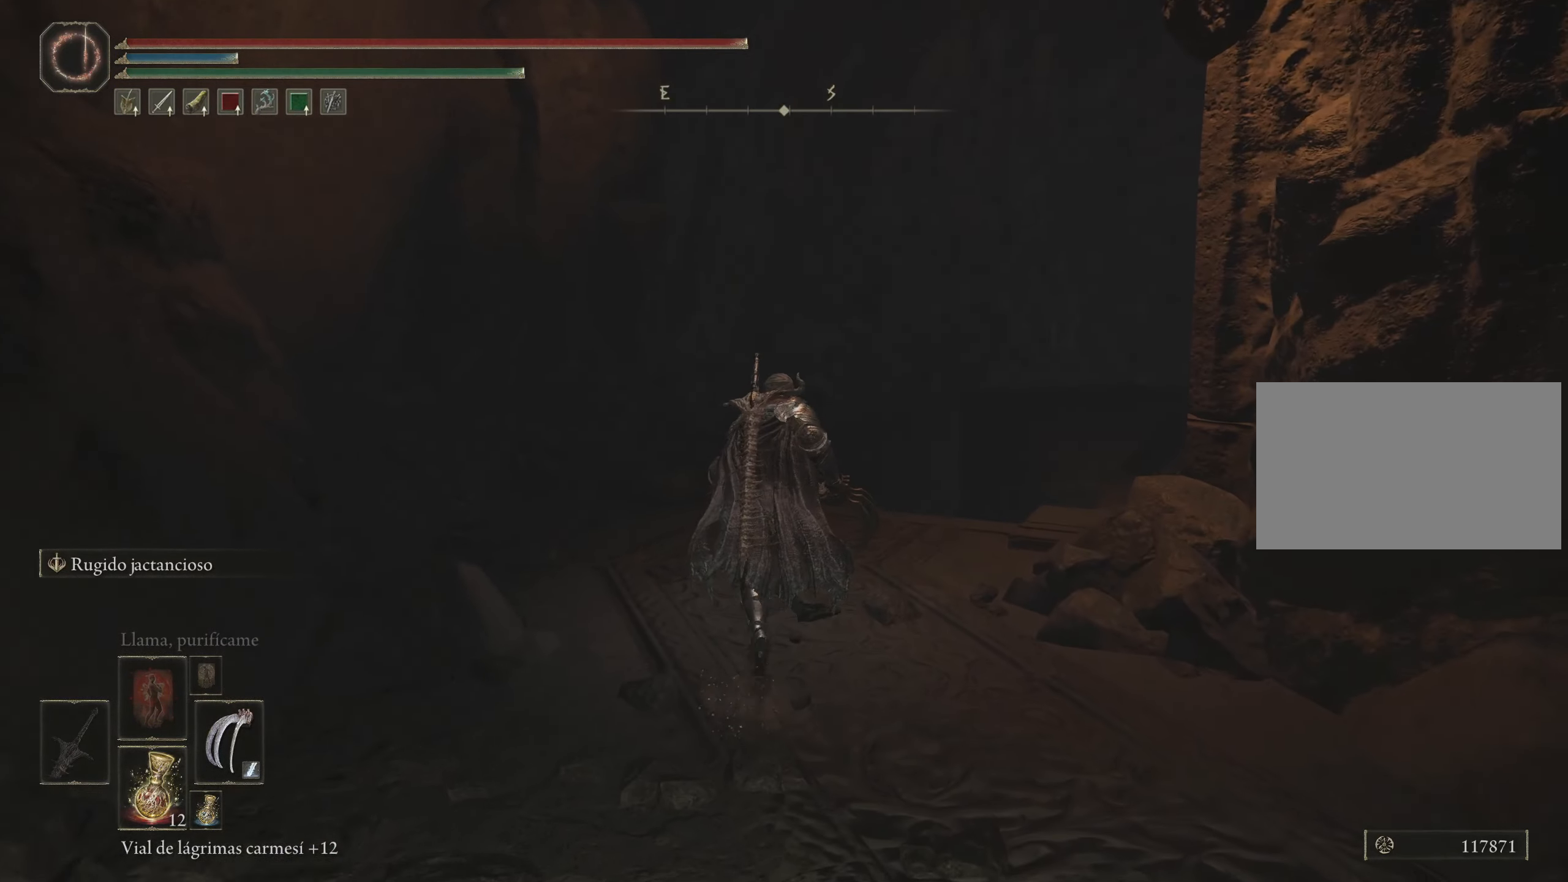
{"keys": ["space", "w"], "mouse": [], "events": []}
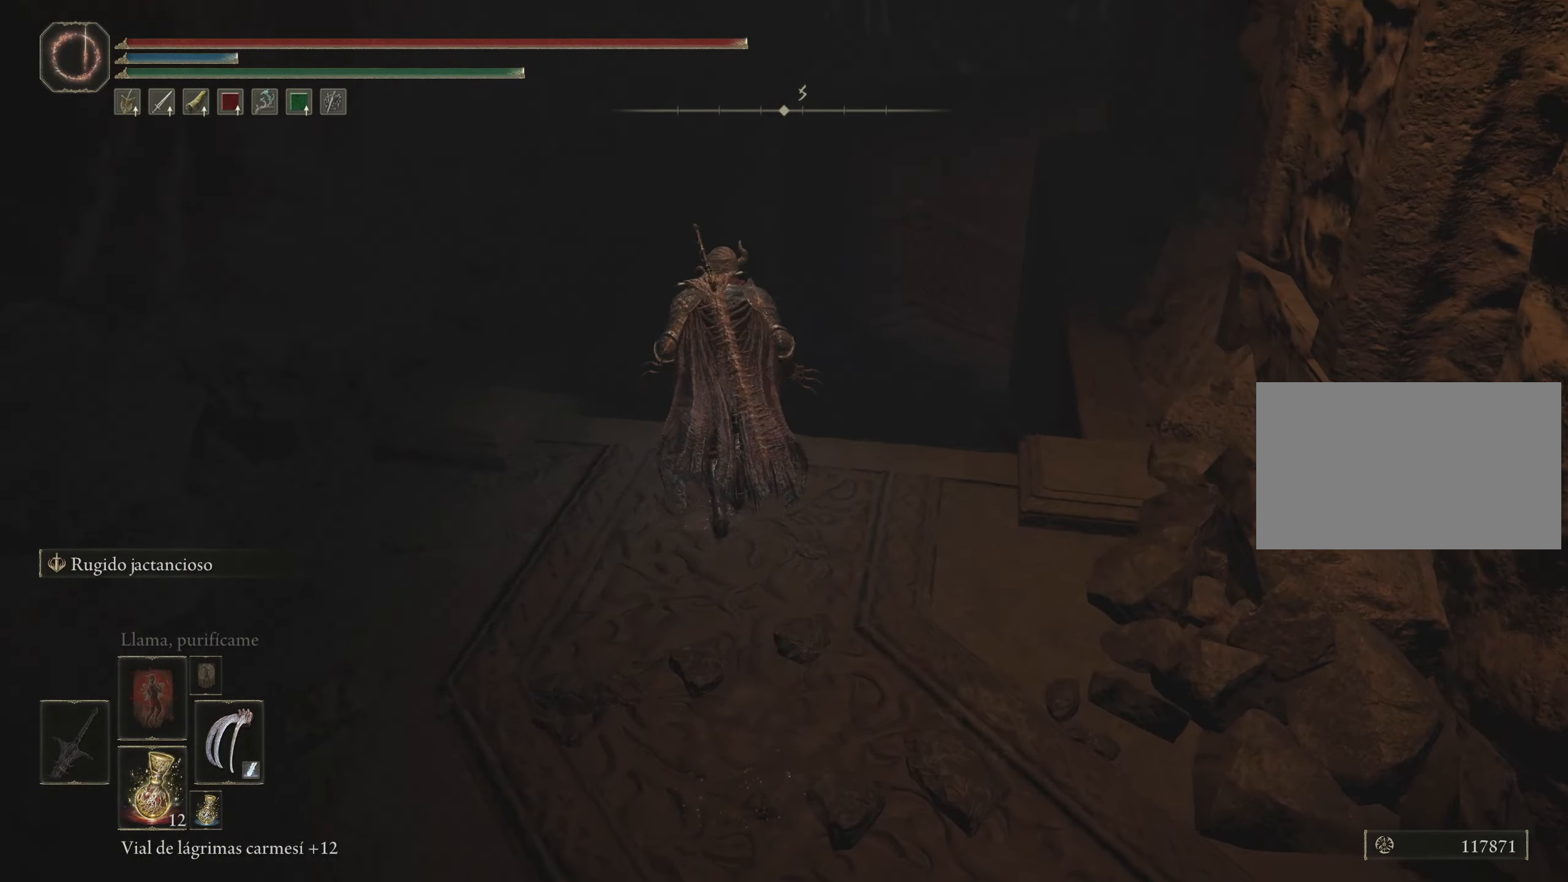
{"keys": ["space", "w"], "mouse": [], "events": []}
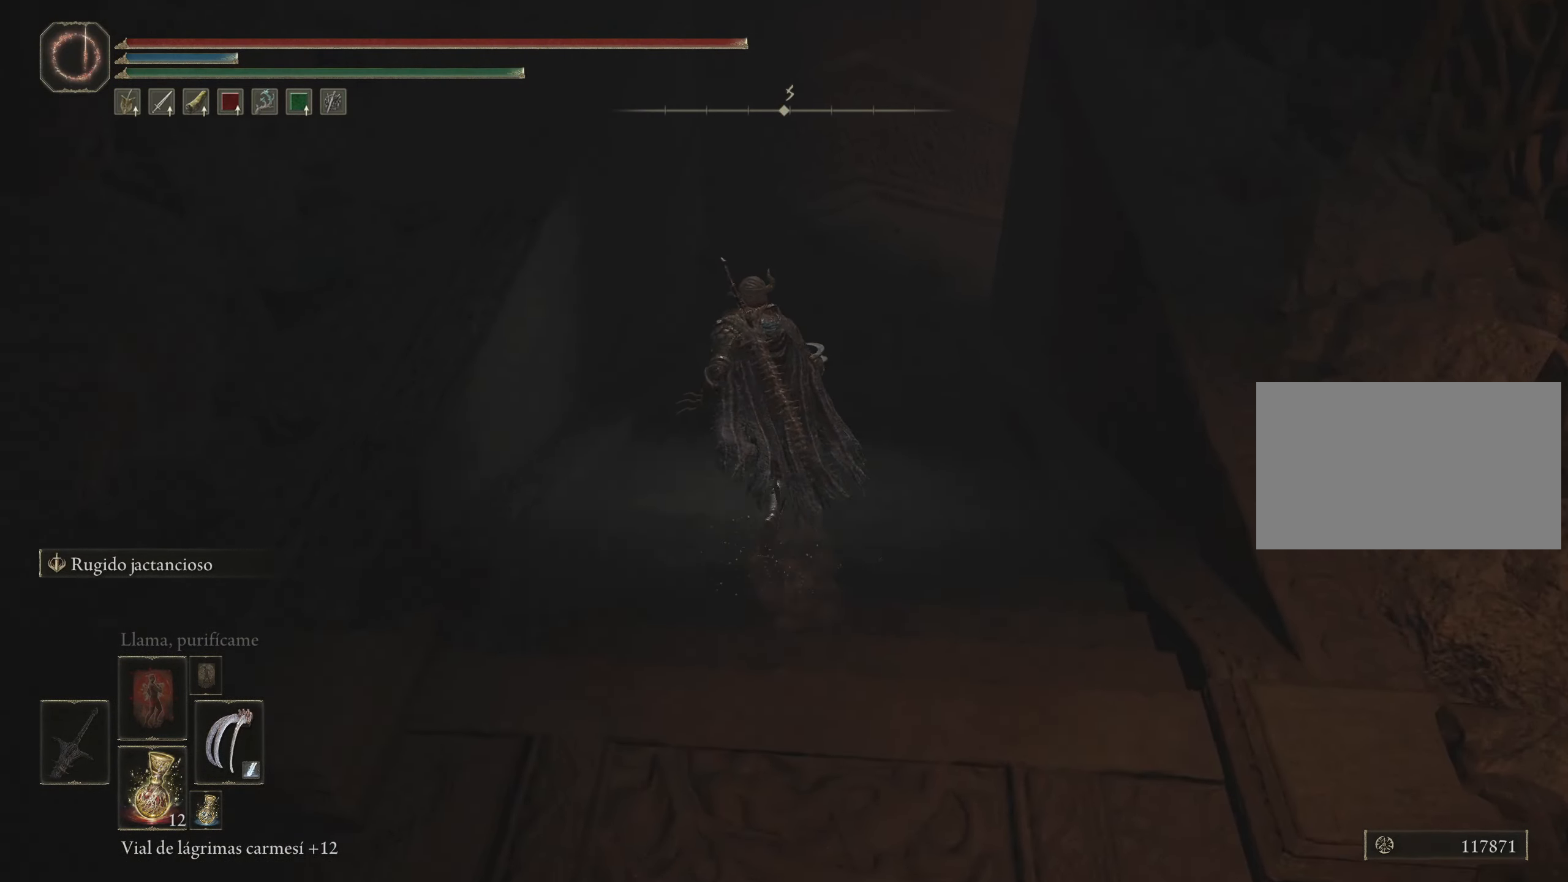
{"keys": ["space", "w"], "mouse": [], "events": []}
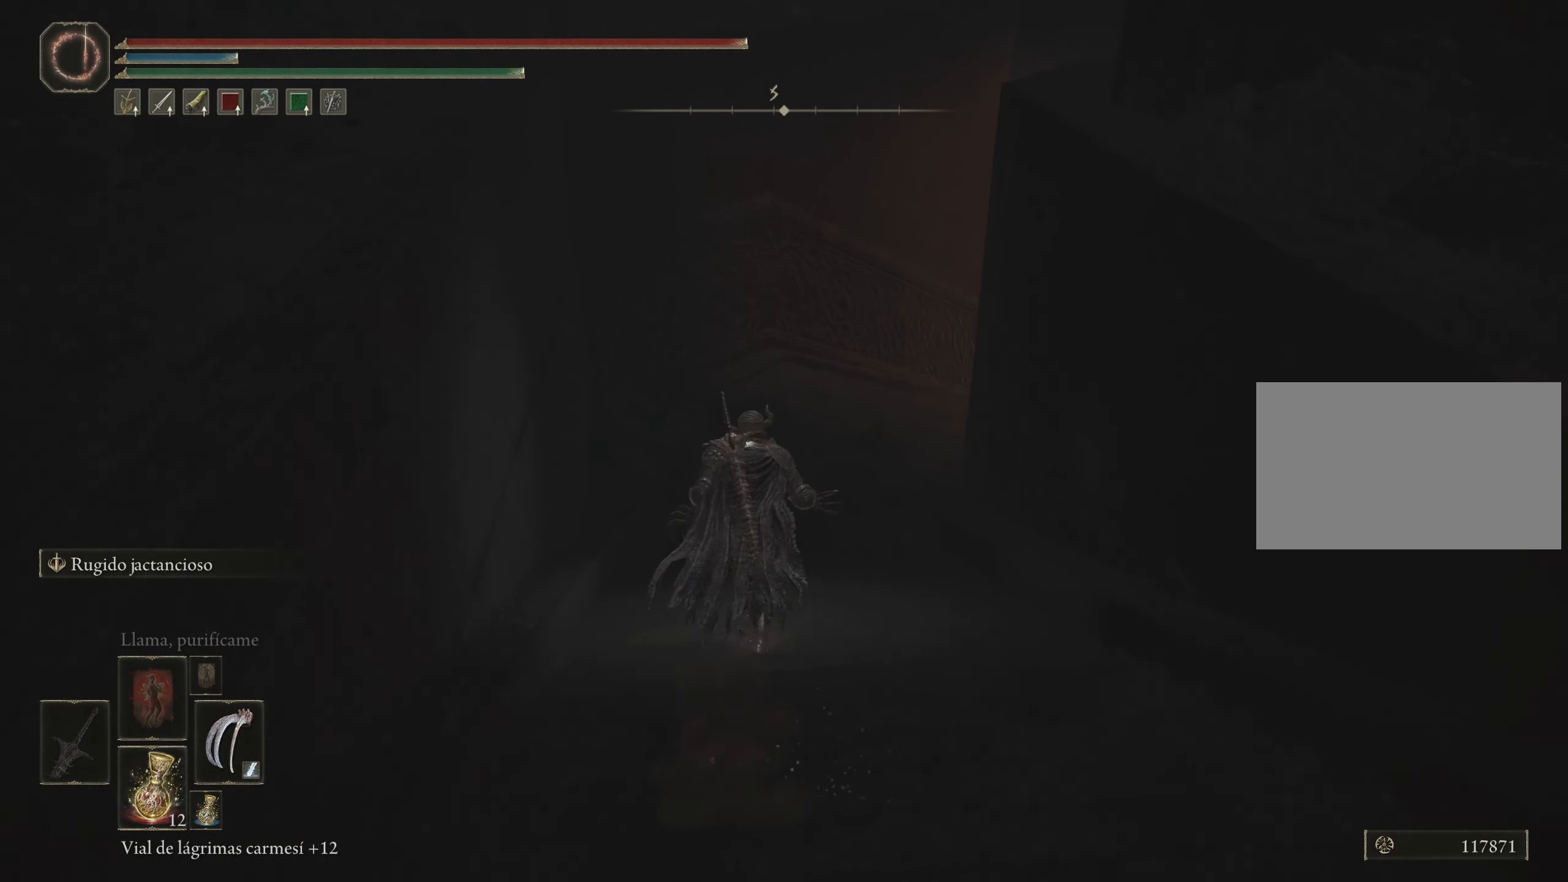
{"keys": ["space", "w"], "mouse": [], "events": []}
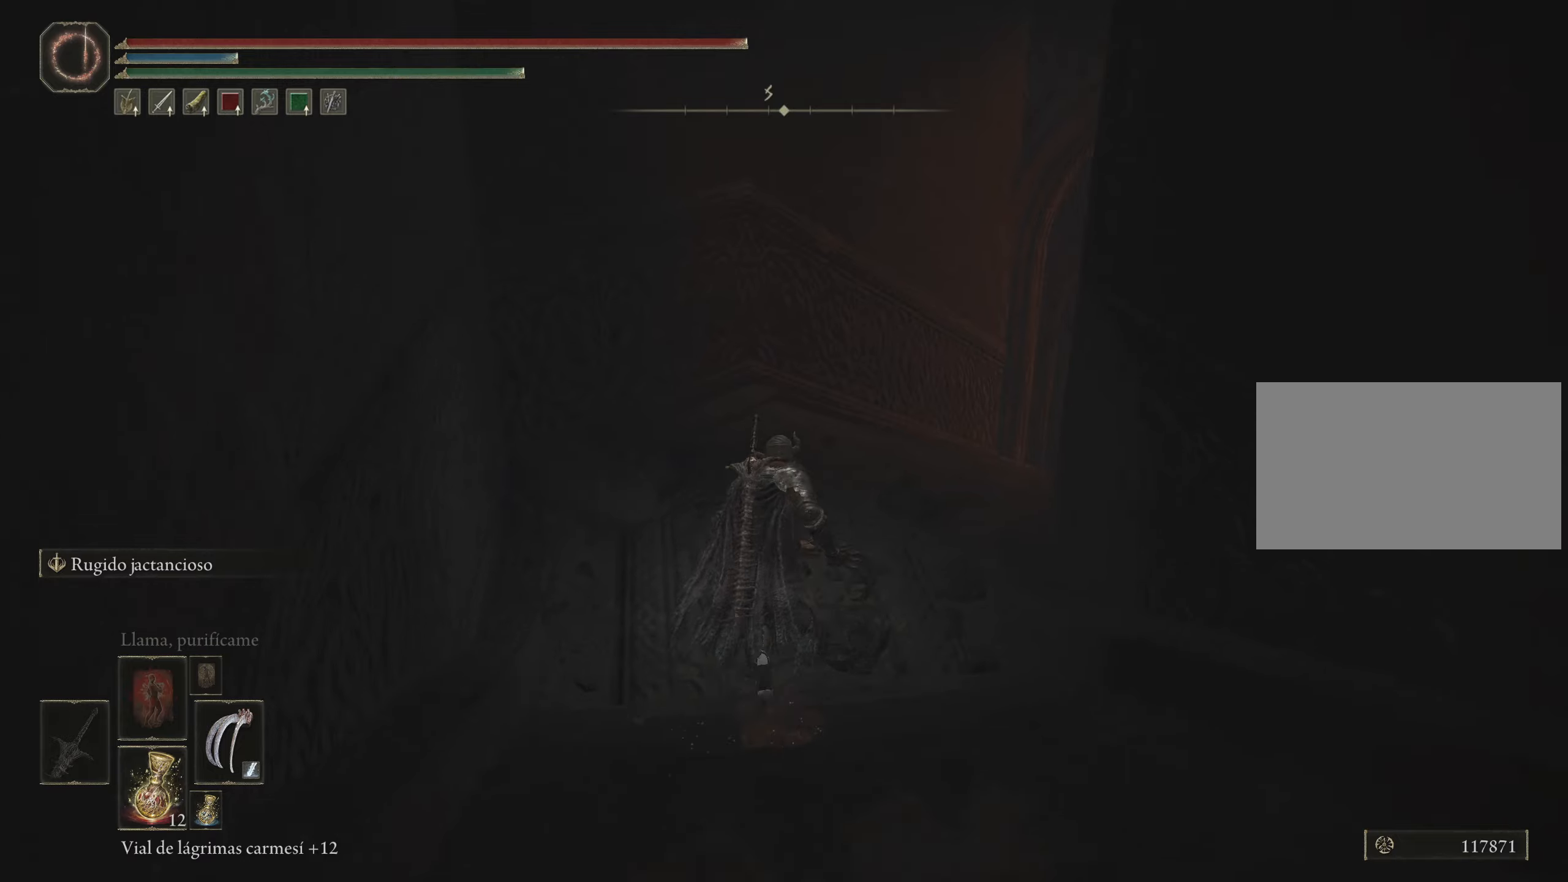
{"keys": ["space", "w"], "mouse": [], "events": []}
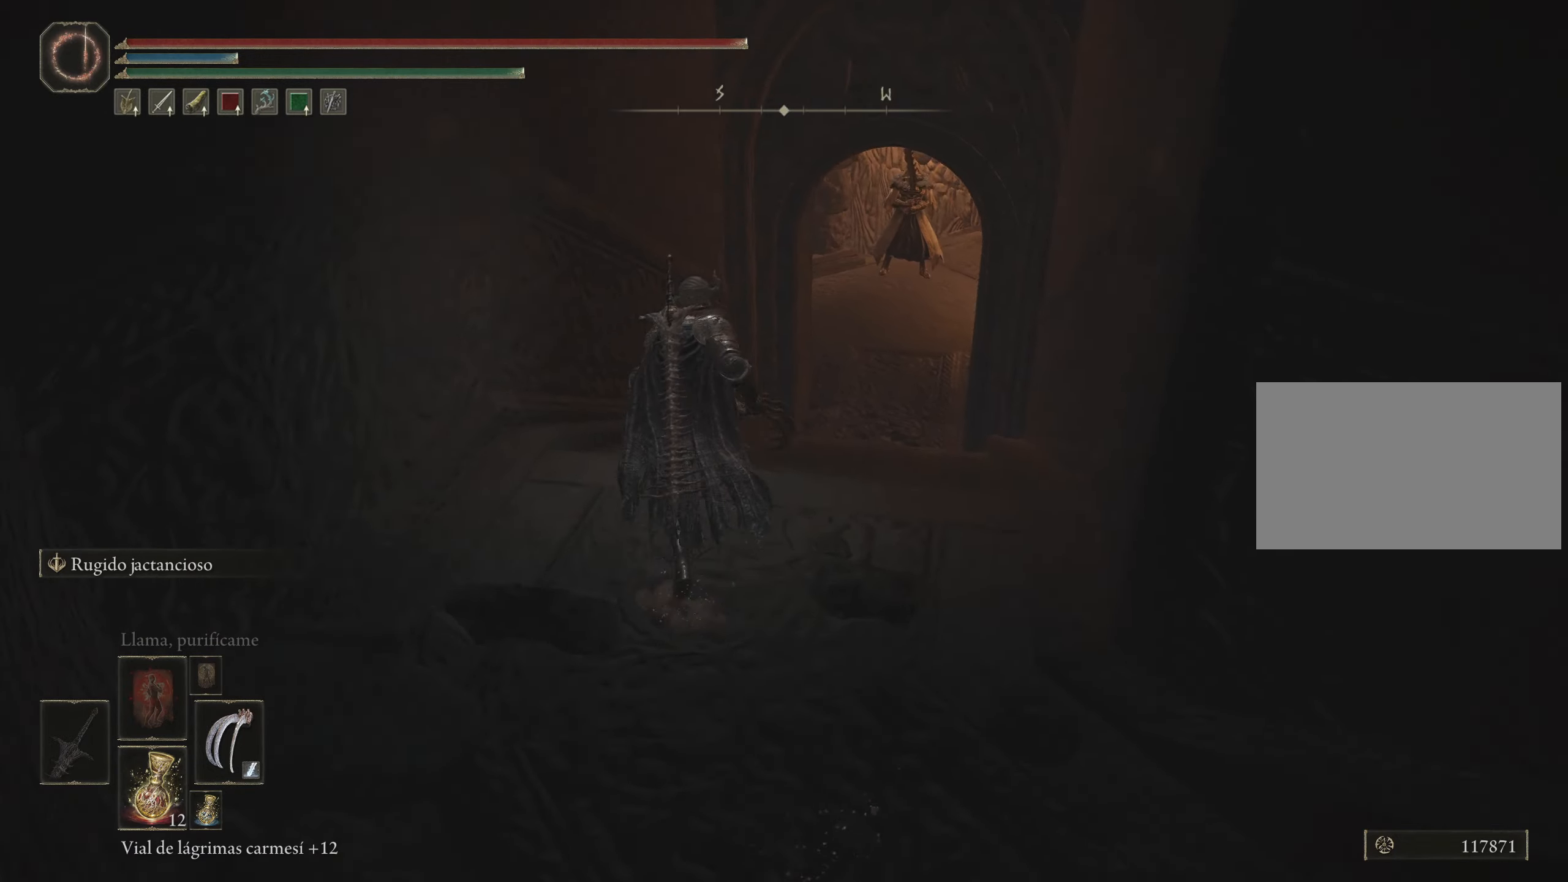
{"keys": ["space", "w"], "mouse": [], "events": []}
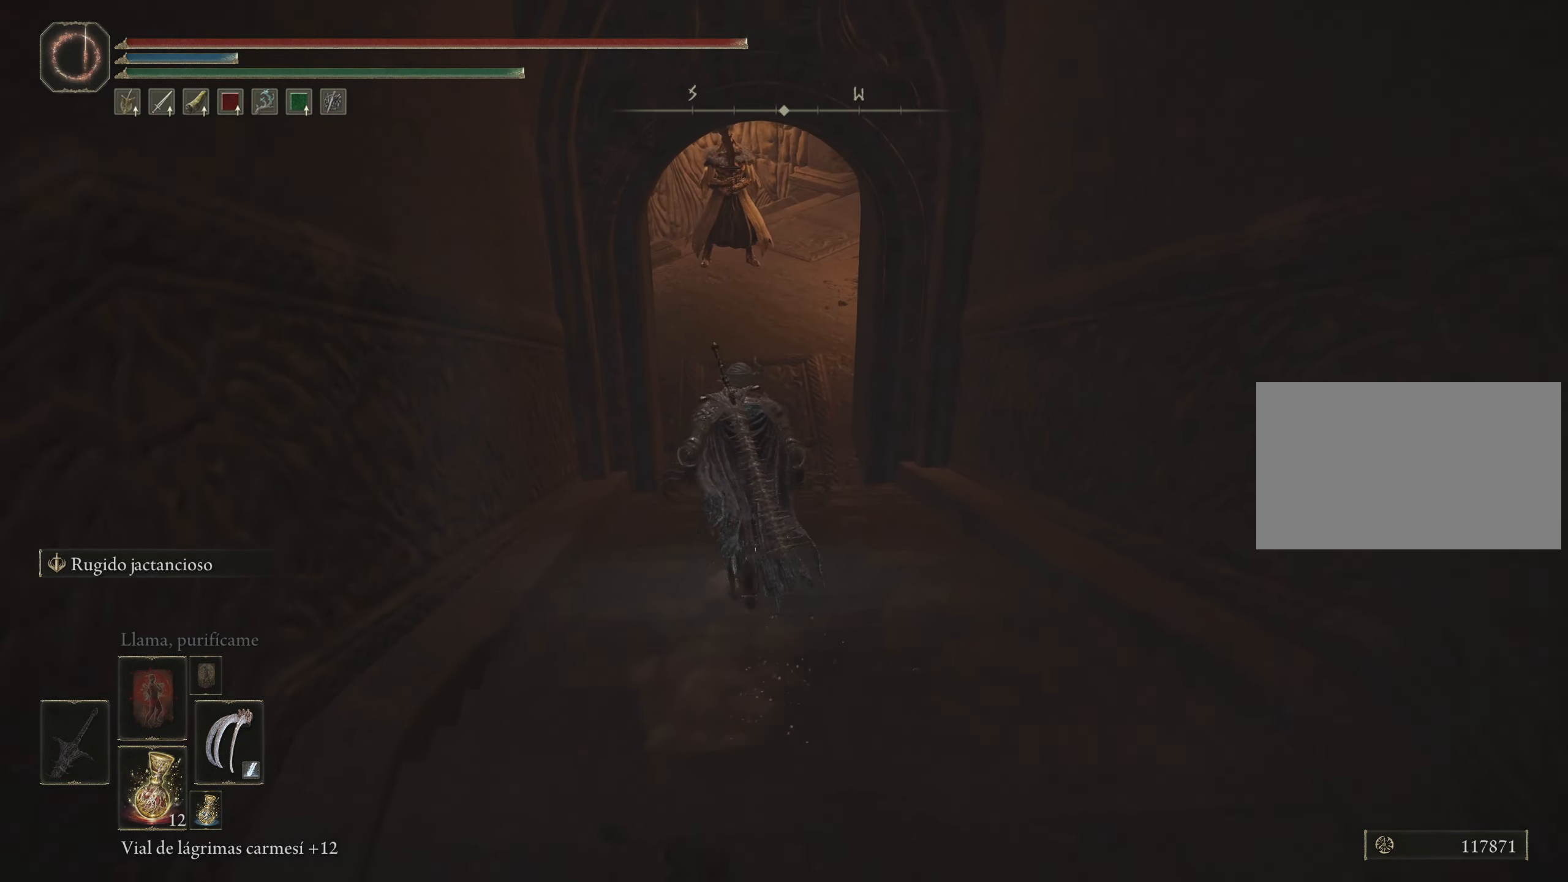
{"keys": ["space", "w"], "mouse": [], "events": [[200, "mouse_wheel", "down"], [300, "mouse_wheel", "up"]]}
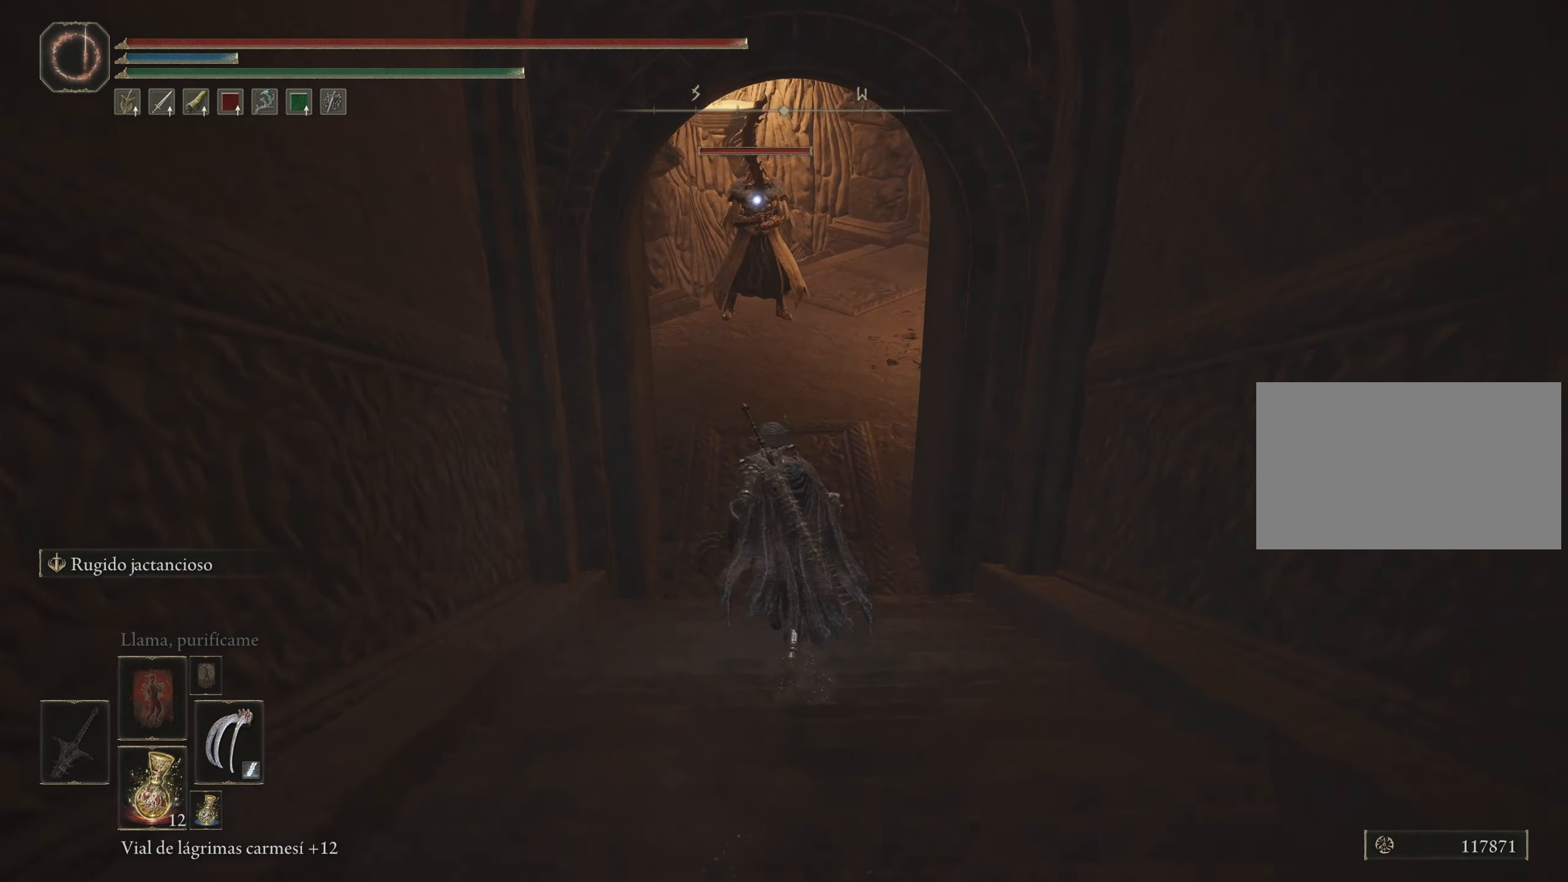
{"keys": ["space", "w"], "mouse": [], "events": []}
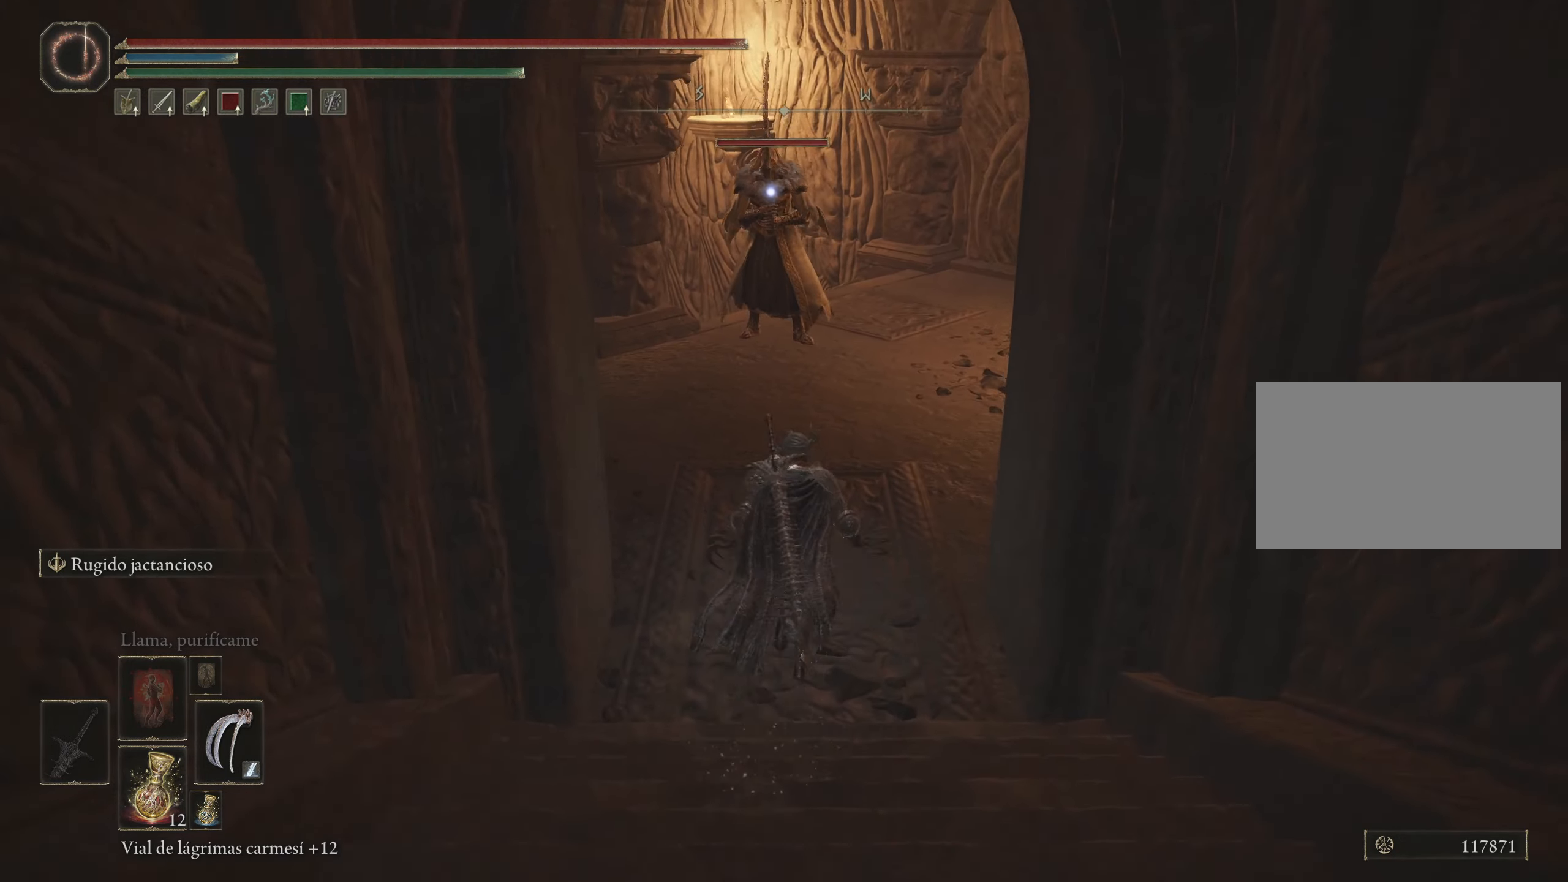
{"keys": ["space", "w"], "mouse": ["left"], "events": [[367, "mouse_left", "down"]]}
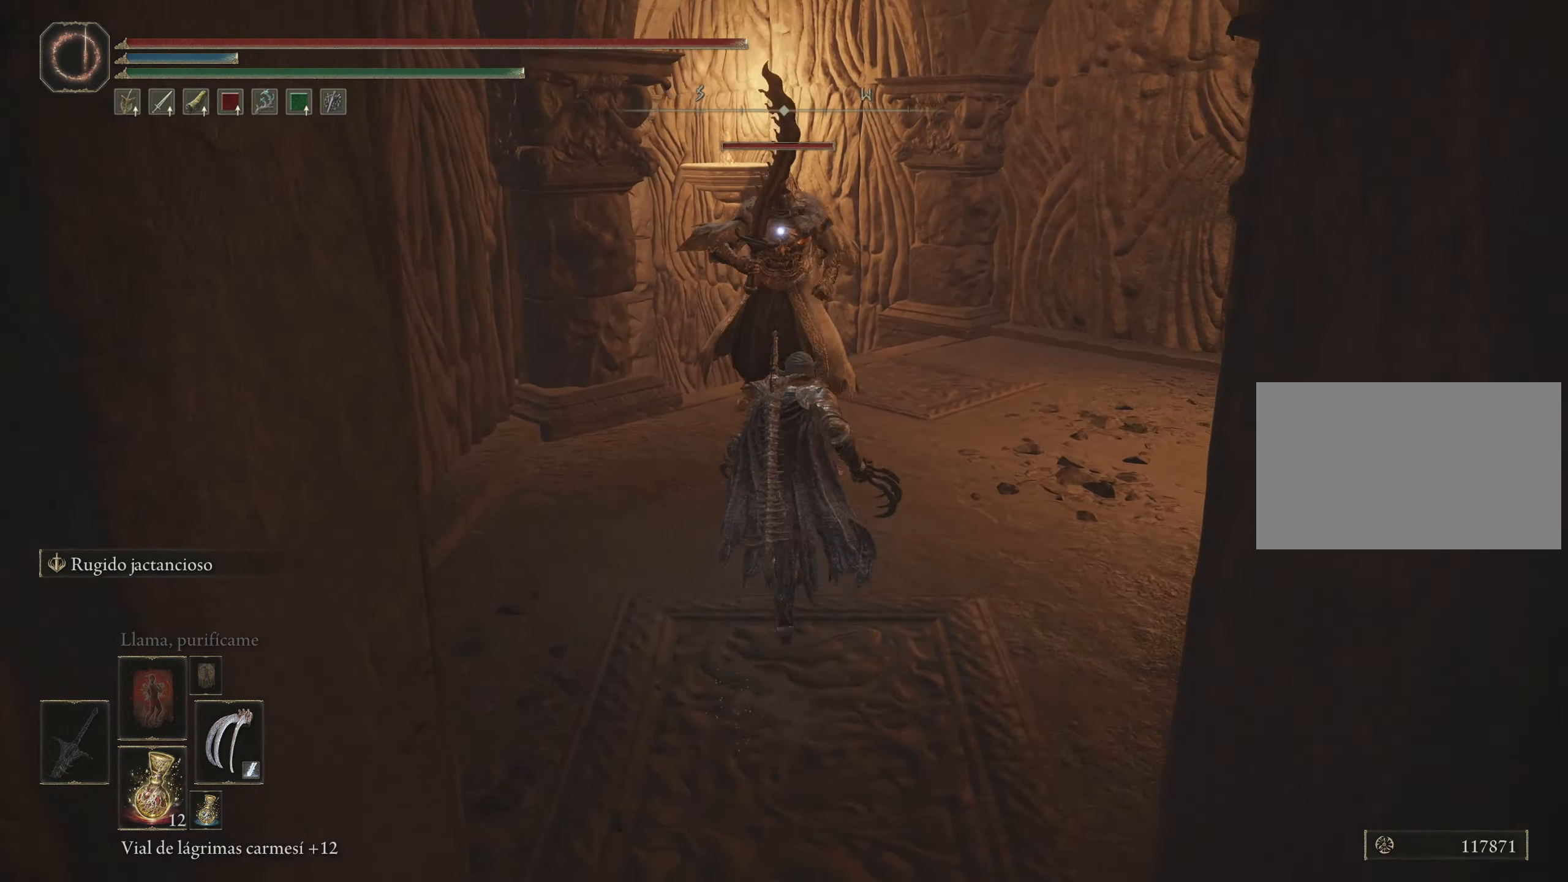
{"keys": ["w"], "mouse": ["left"], "events": [[17, "mouse_left", "up"], [283, "mouse_left", "down"], [283, "space", "up"], [417, "mouse_left", "up"], [450, "mouse_left", "down"]]}
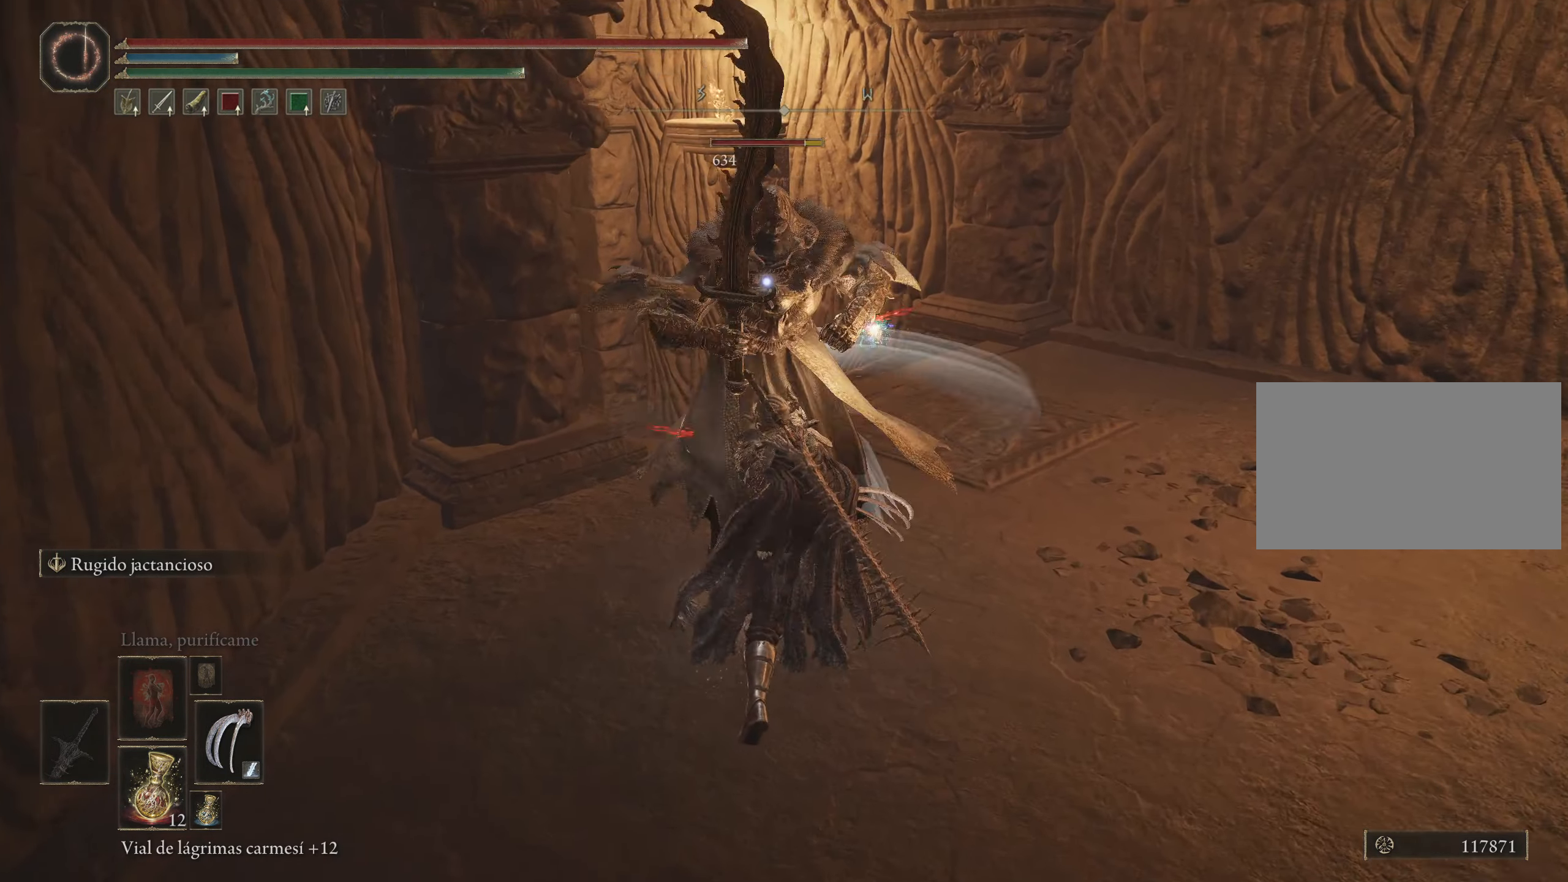
{"keys": ["w"], "mouse": [], "events": [[50, "mouse_left", "up"], [100, "mouse_left", "down"], [183, "mouse_left", "up"], [233, "mouse_left", "down"], [283, "mouse_left", "up"], [383, "mouse_left", "down"], [467, "mouse_left", "up"]]}
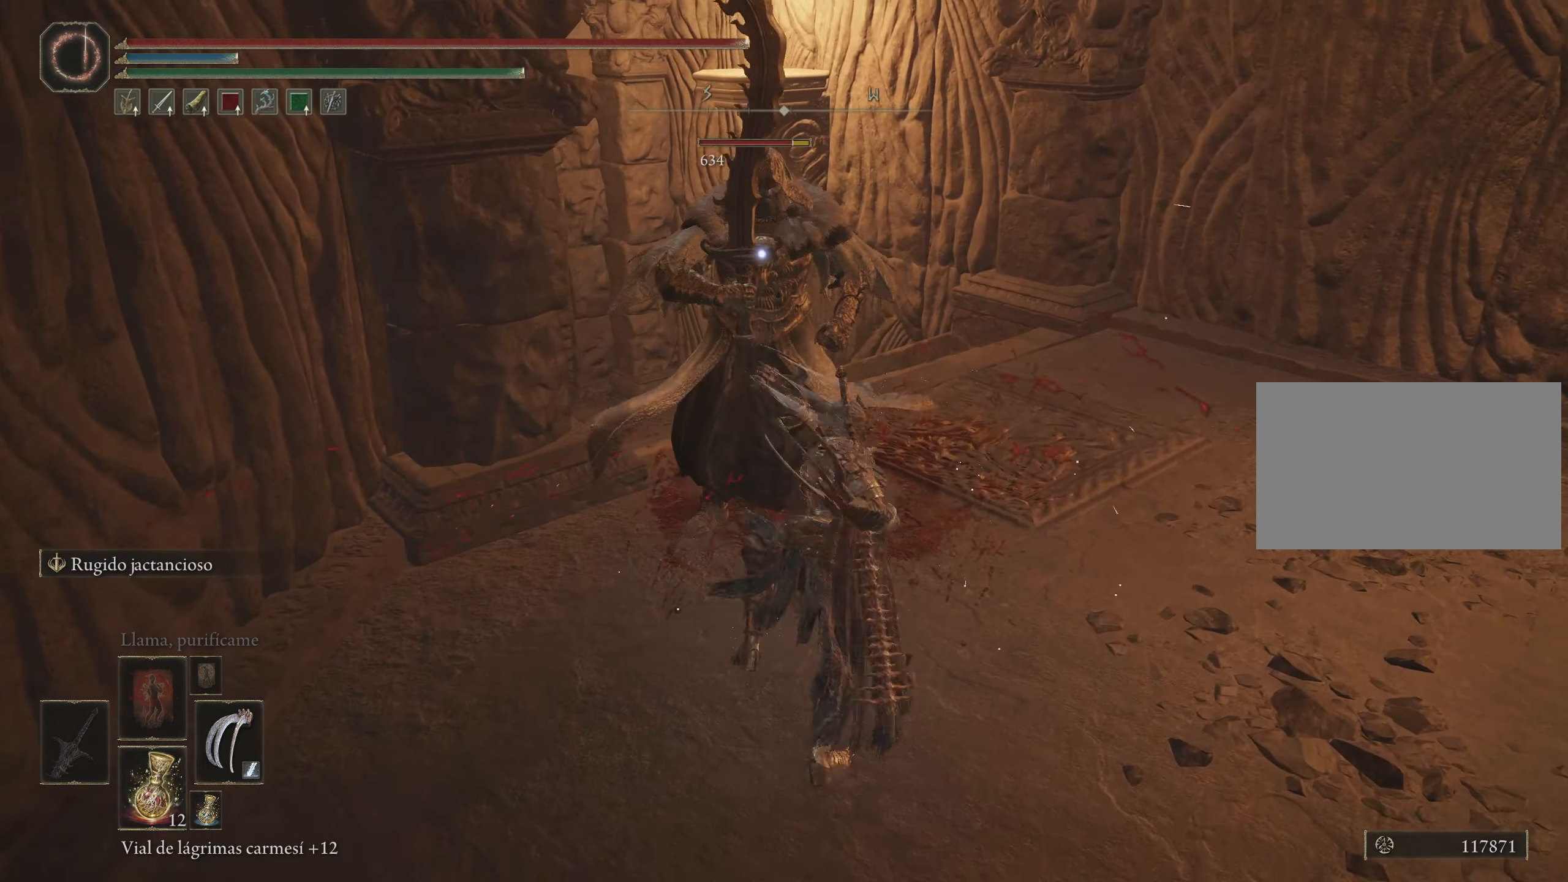
{"keys": ["w"], "mouse": ["left"], "events": [[17, "mouse_left", "down"], [100, "mouse_left", "up"], [150, "mouse_left", "down"], [250, "mouse_left", "up"], [300, "mouse_left", "down"], [400, "mouse_left", "up"], [450, "mouse_left", "down"]]}
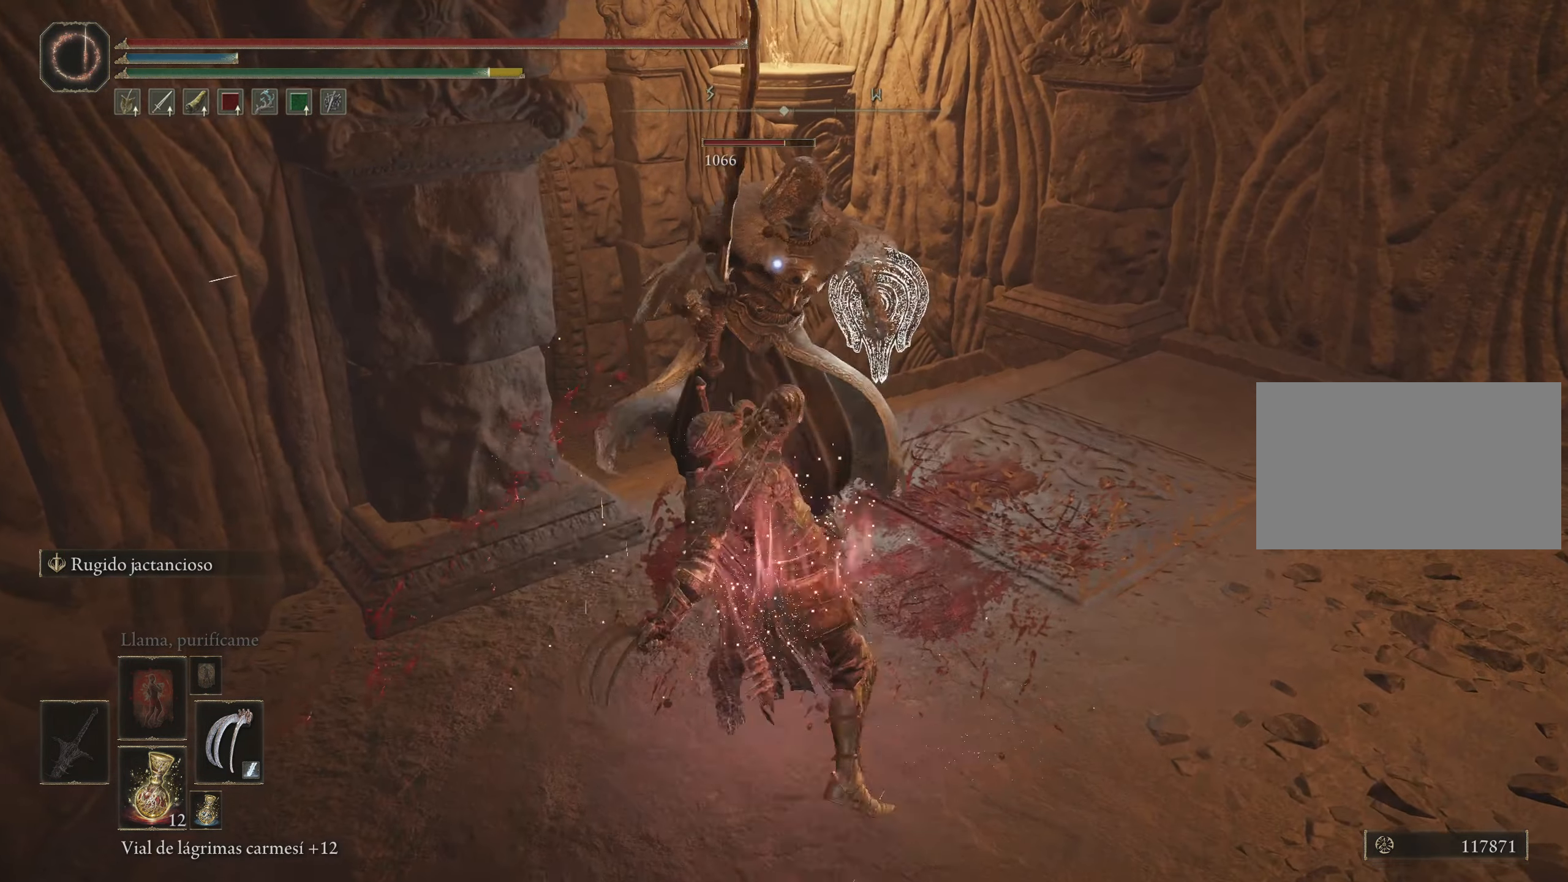
{"keys": ["w"], "mouse": [], "events": [[33, "mouse_left", "up"], [117, "mouse_left", "down"], [167, "mouse_left", "up"], [217, "mouse_left", "down"], [367, "mouse_left", "up"], [400, "mouse_left", "down"], [500, "mouse_left", "up"]]}
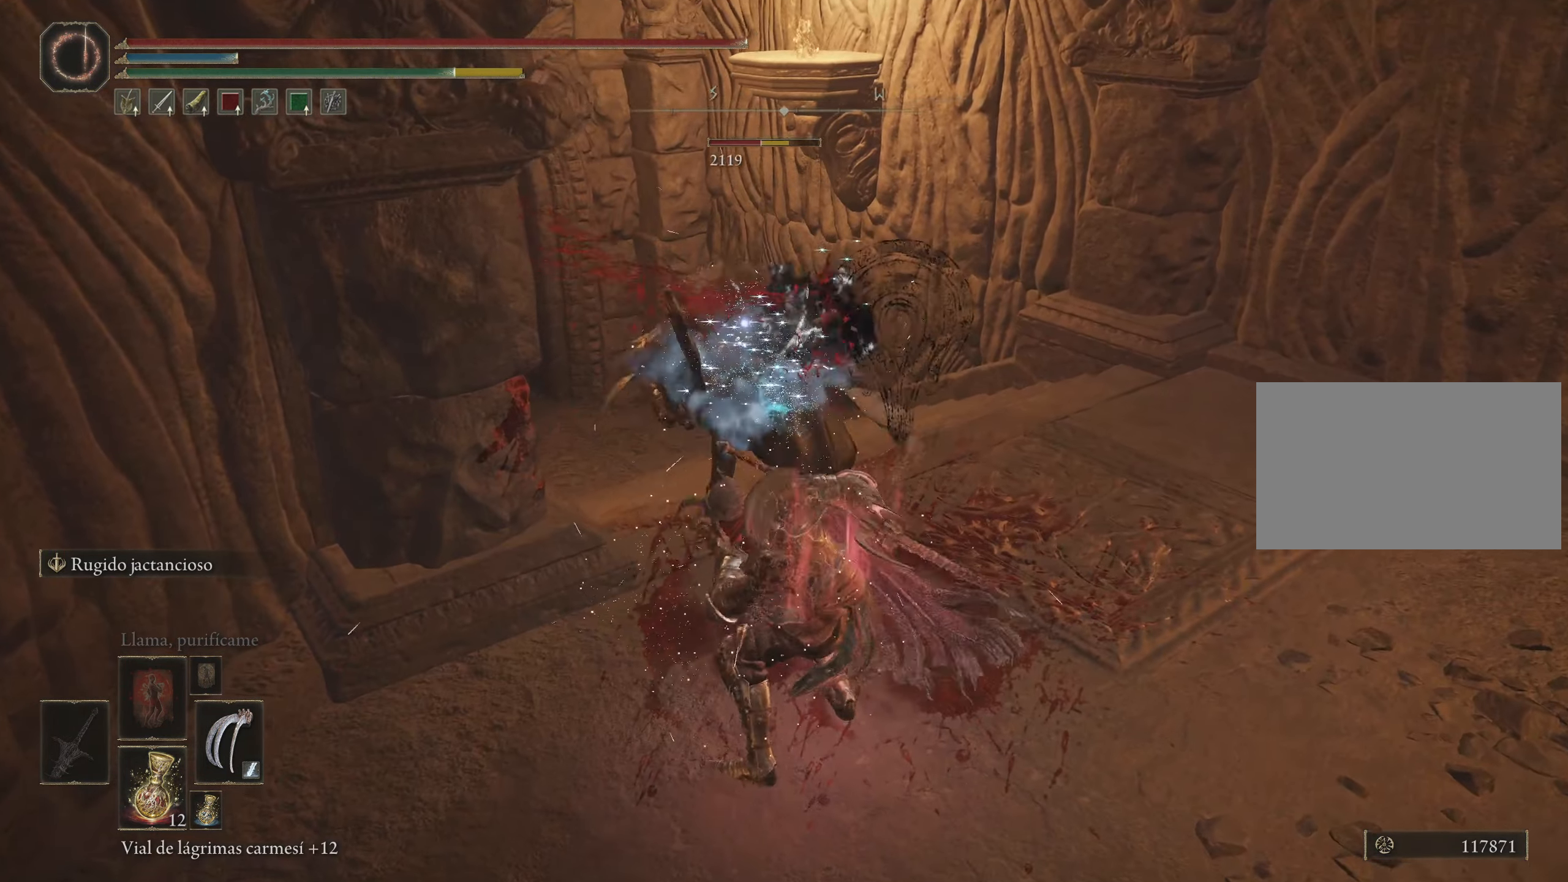
{"keys": ["w"], "mouse": [], "events": [[50, "mouse_left", "down"], [150, "mouse_left", "up"], [200, "mouse_left", "down"], [283, "mouse_left", "up"], [383, "mouse_left", "down"], [467, "mouse_left", "up"]]}
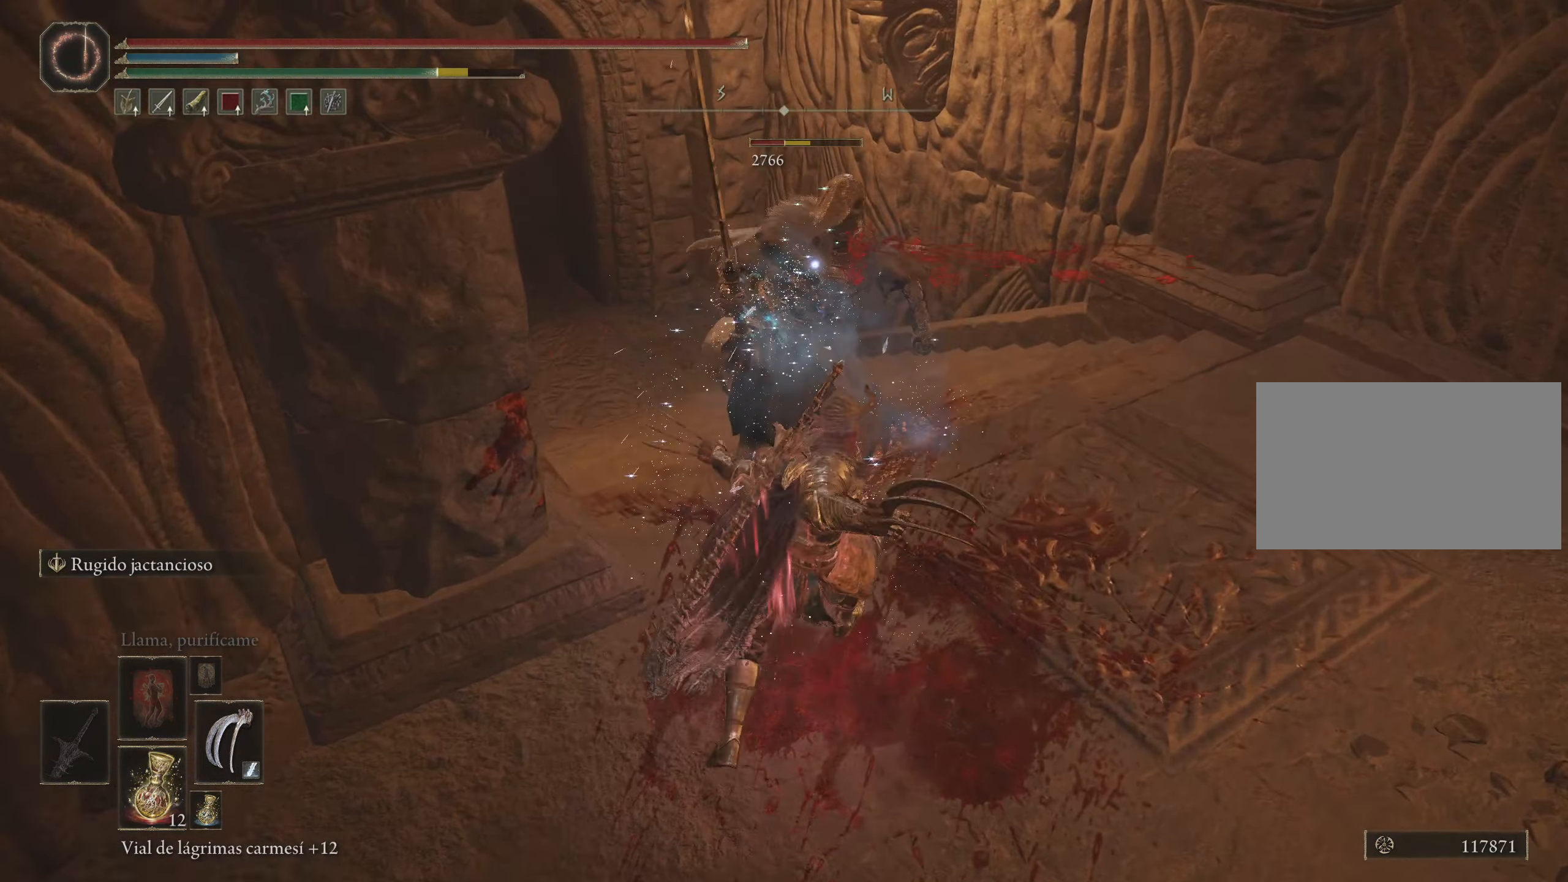
{"keys": ["w"], "mouse": ["left"], "events": [[116, "mouse_left", "down"], [199, "mouse_left", "up"], [249, "mouse_left", "down"], [399, "mouse_left", "up"], [449, "mouse_left", "down"]]}
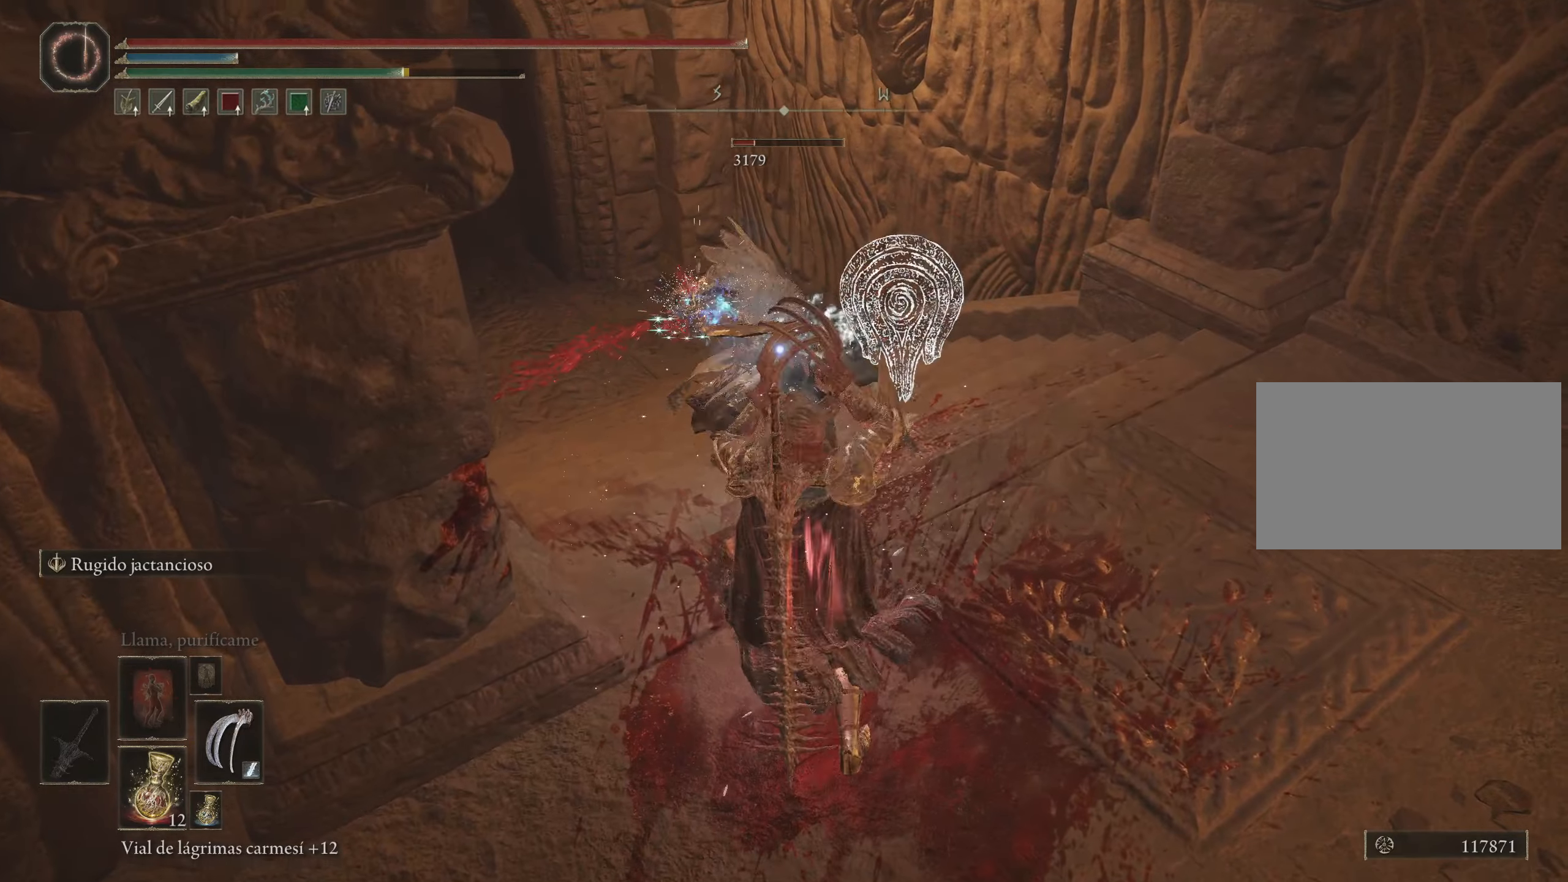
{"keys": ["w"], "mouse": [], "events": [[34, "mouse_left", "up"], [134, "mouse_left", "down"], [267, "mouse_left", "up"], [317, "mouse_left", "down"], [450, "mouse_left", "up"]]}
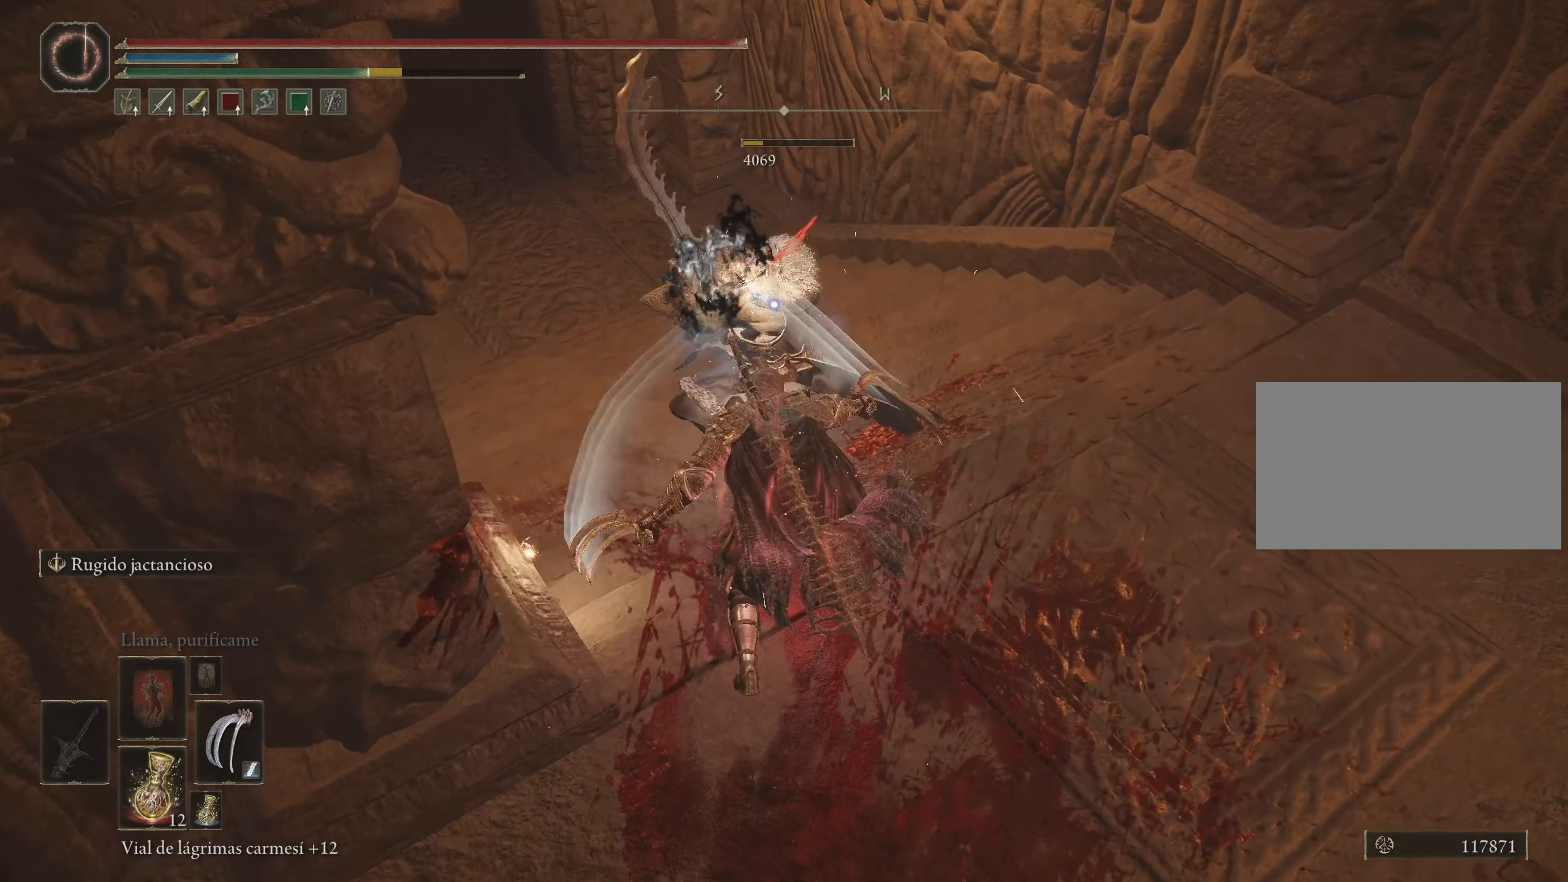
{"keys": ["w"], "mouse": [], "events": []}
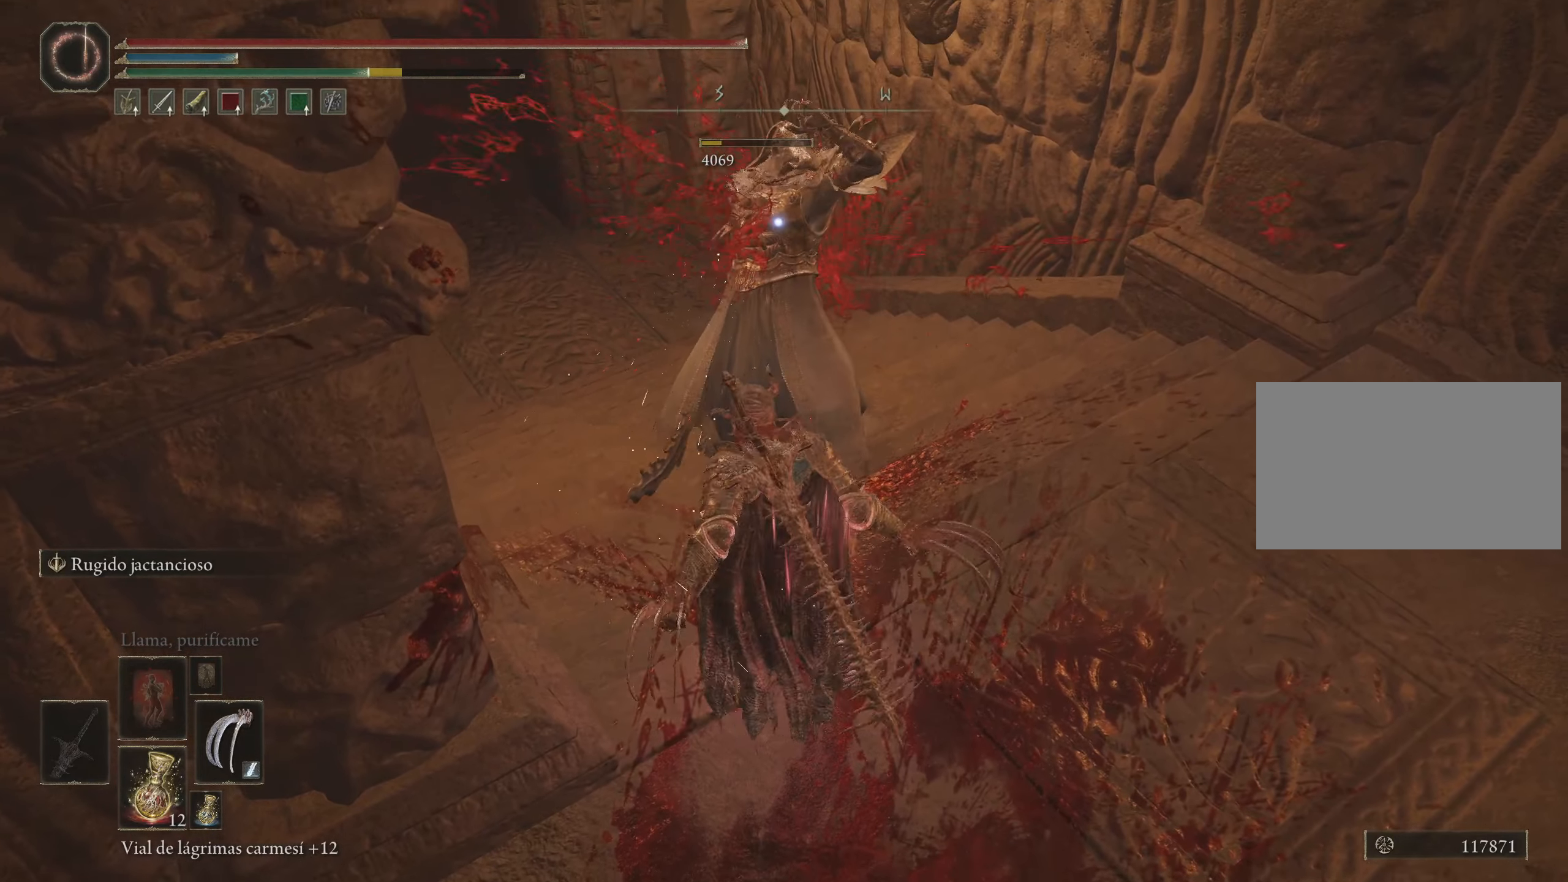
{"keys": ["space", "w"], "mouse": [], "events": [[250, "space", "down"]]}
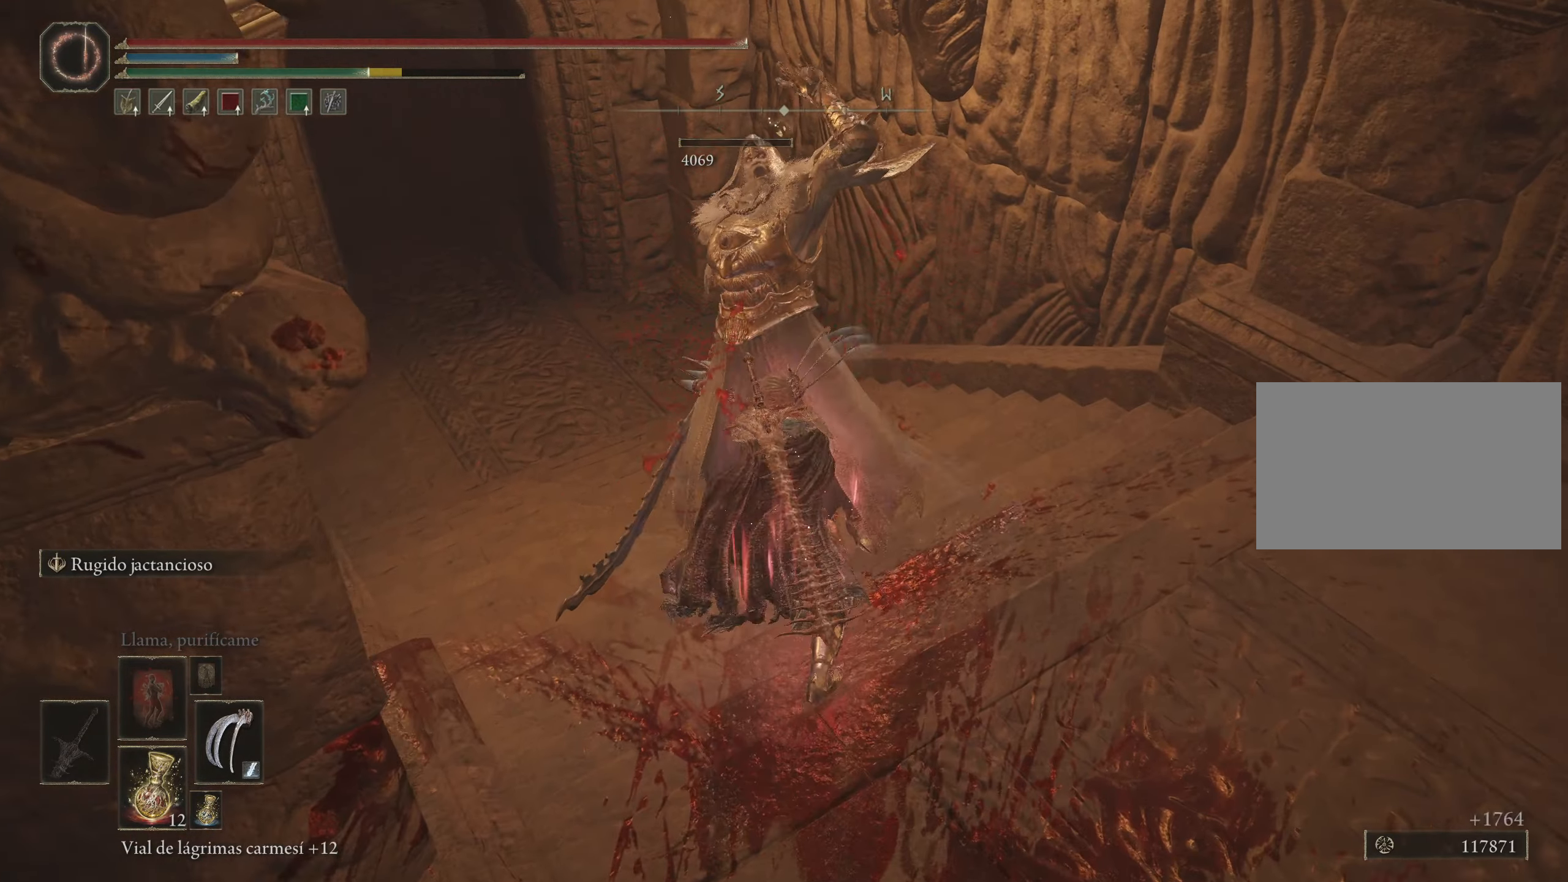
{"keys": ["space", "w"], "mouse": [], "events": []}